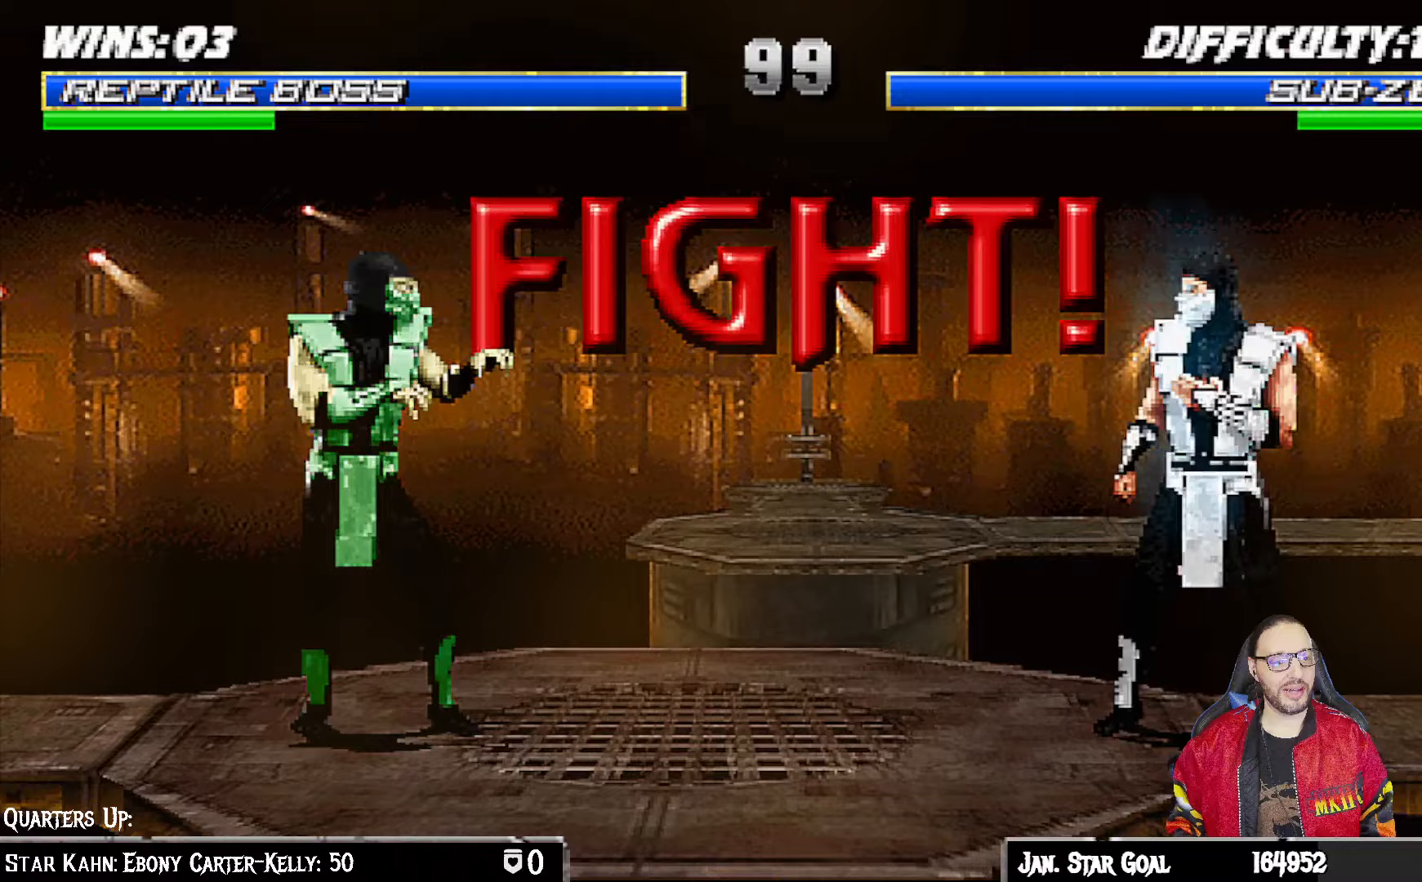
Gameplay with a controller (PlayStation layout); each line is a JSON object with the inputs held at the frame after it (dt_ms = milliseconds from this image to that frame). "events" lists button and stick changes between this image and that frame as [ms after this image, input, new state], when the widget could be followed in between.
{"dt_ms": 500, "buttons": ["R1", "DPAD_DOWN", "DPAD_LEFT"], "left_stick": "center", "right_stick": "center", "events": [[50, "DPAD_DOWN", "up"], [50, "DPAD_LEFT", "up"], [117, "R1", "up"], [200, "DPAD_DOWN", "down"], [217, "DPAD_LEFT", "down"], [350, "R1", "down"]]}
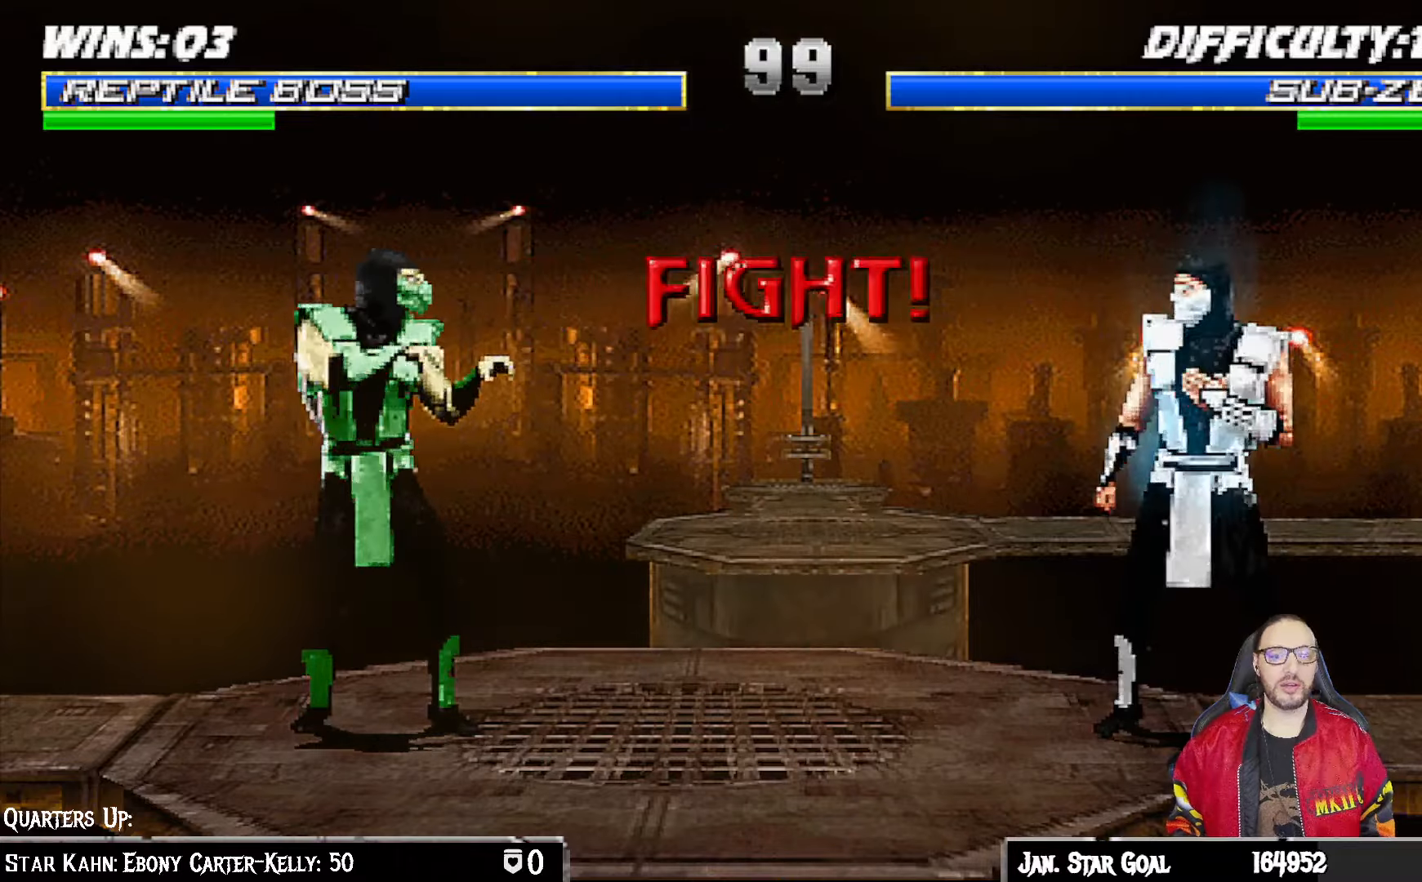
{"dt_ms": 500, "buttons": ["R1", "DPAD_DOWN", "DPAD_LEFT"], "left_stick": "center", "right_stick": "center", "events": []}
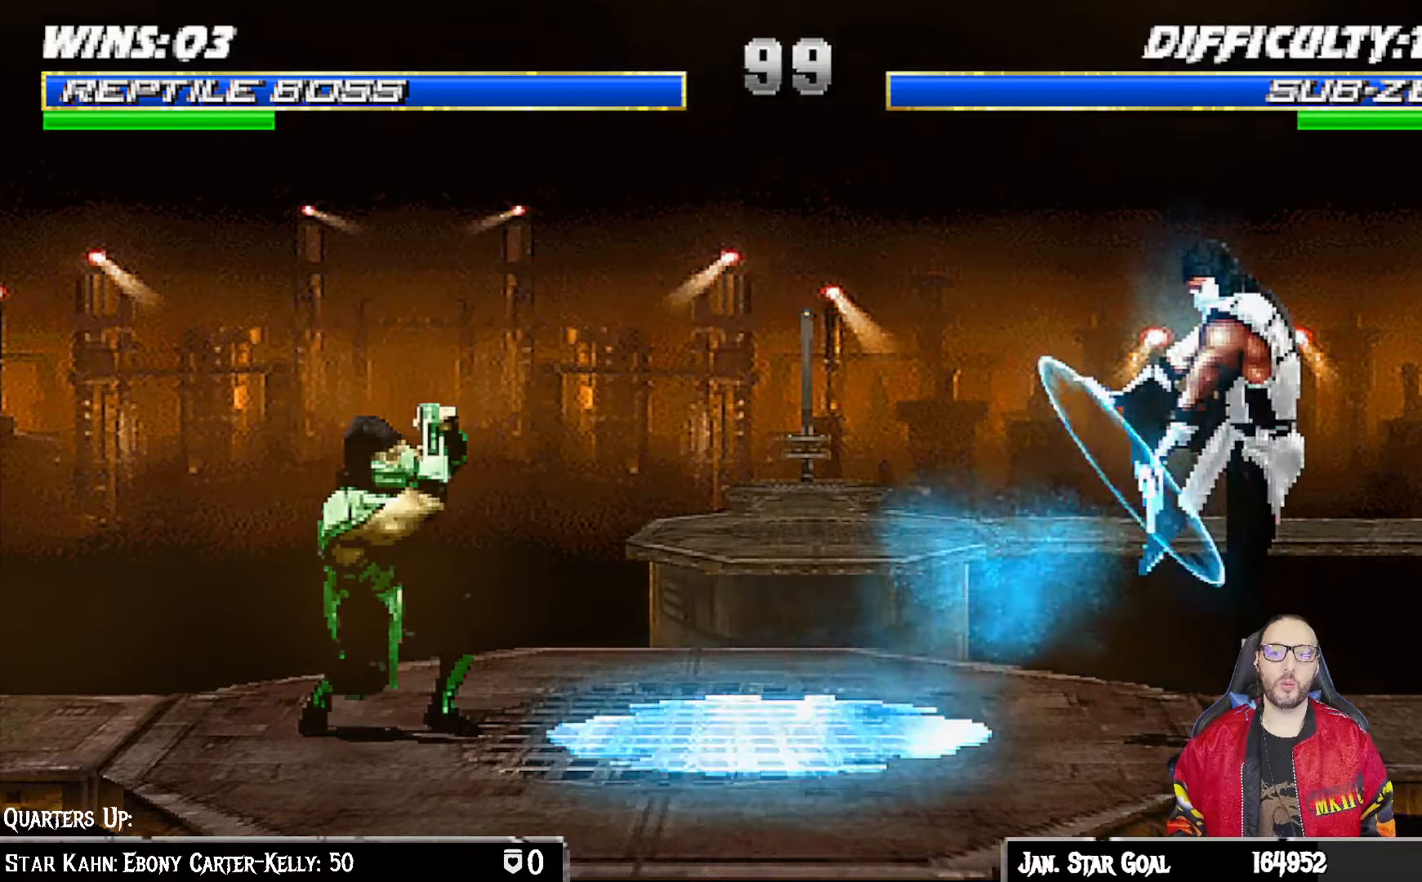
{"dt_ms": 500, "buttons": ["L1", "DPAD_UP", "DPAD_LEFT"], "left_stick": "center", "right_stick": "center", "events": [[150, "DPAD_DOWN", "up"], [167, "DPAD_LEFT", "up"], [200, "R1", "up"], [267, "DPAD_UP", "down"], [267, "L1", "down"], [283, "DPAD_LEFT", "down"]]}
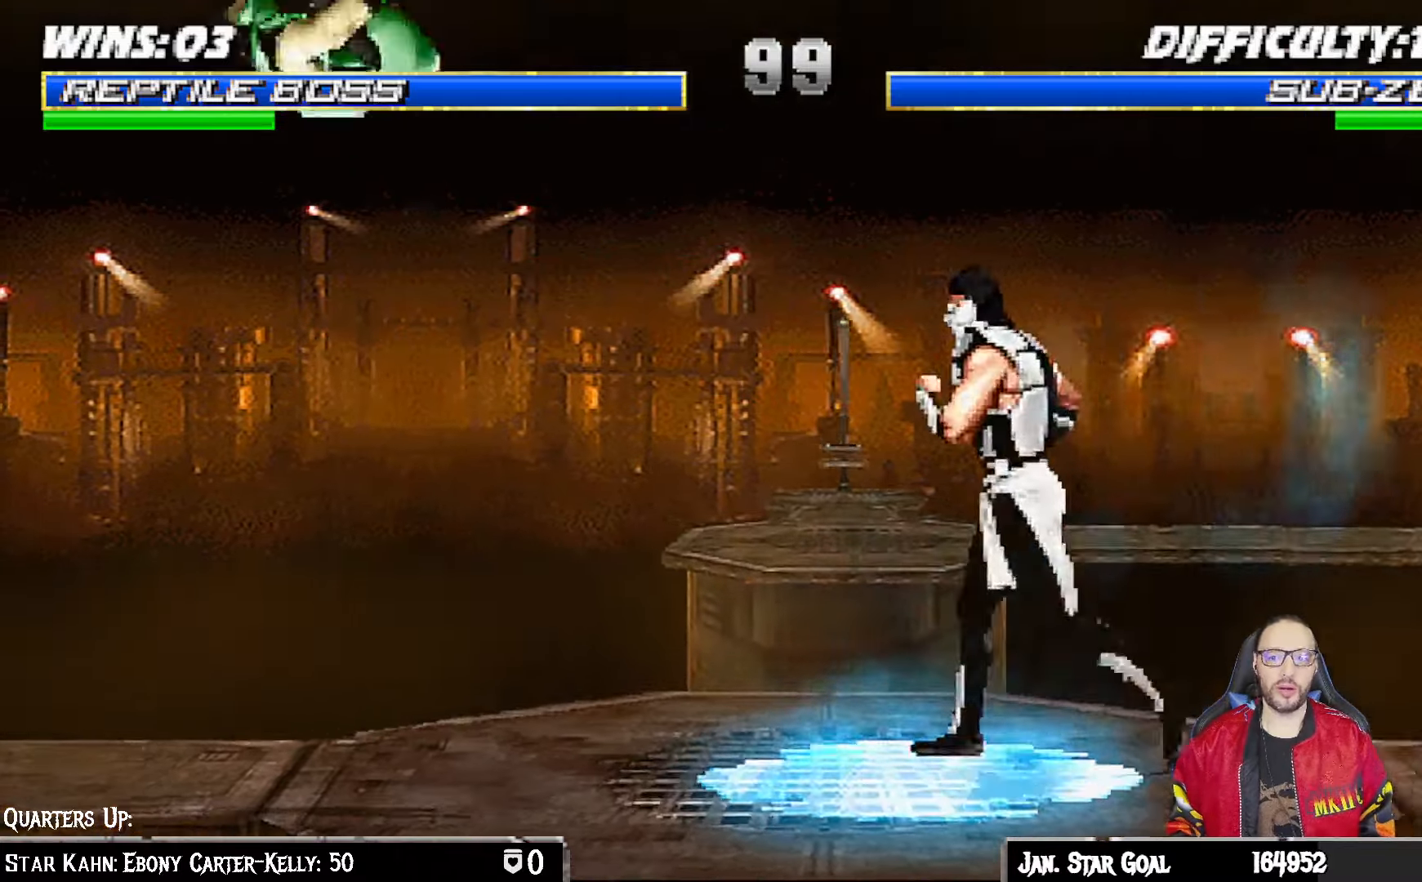
{"dt_ms": 500, "buttons": ["CROSS", "SQUARE", "DPAD_RIGHT"], "left_stick": "center", "right_stick": "center", "events": [[33, "DPAD_LEFT", "up"], [33, "TRIANGLE", "down"], [50, "DPAD_UP", "up"], [83, "L1", "up"], [167, "DPAD_RIGHT", "down"], [183, "TRIANGLE", "up"], [250, "DPAD_RIGHT", "up"], [333, "DPAD_RIGHT", "down"], [433, "CROSS", "down"], [433, "SQUARE", "down"]]}
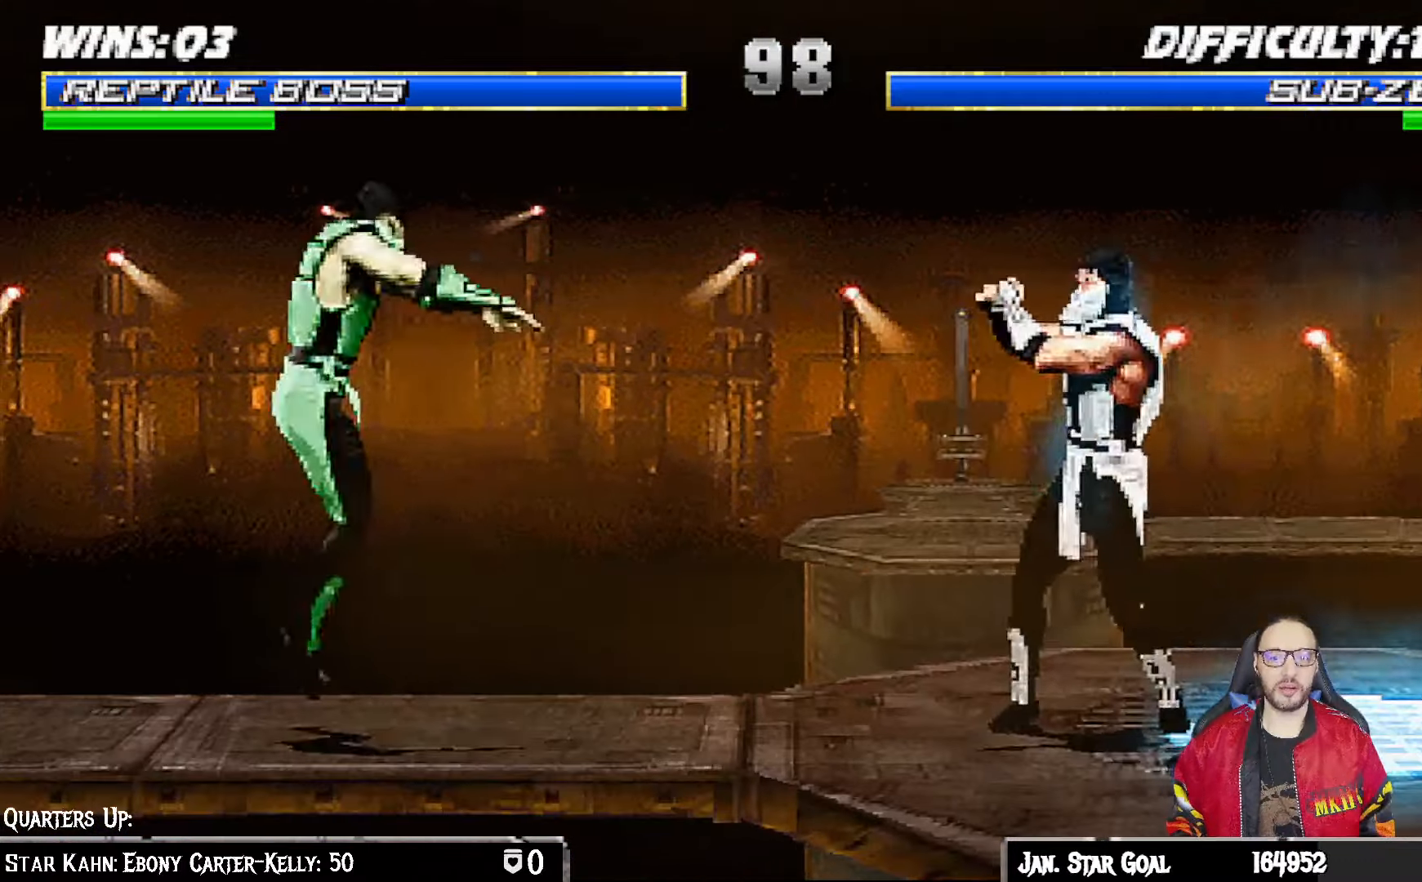
{"dt_ms": 500, "buttons": ["L1", "R1", "DPAD_DOWN", "DPAD_LEFT"], "left_stick": "center", "right_stick": "center", "events": [[133, "DPAD_RIGHT", "up"], [233, "CROSS", "up"], [233, "SQUARE", "up"], [383, "DPAD_LEFT", "down"], [400, "DPAD_DOWN", "down"], [400, "R1", "down"], [467, "L1", "down"]]}
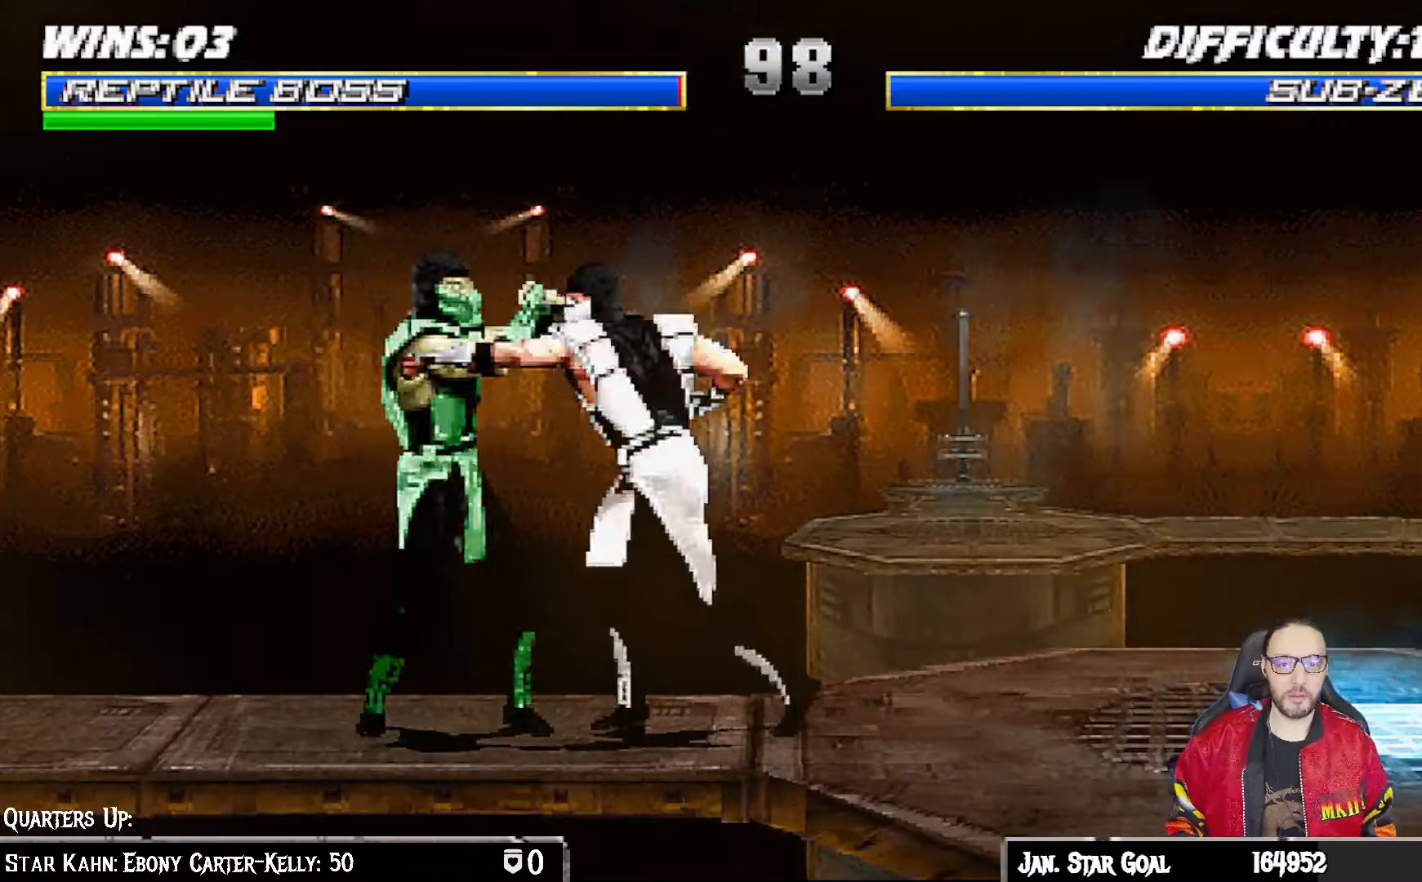
{"dt_ms": 500, "buttons": ["L1", "R1", "DPAD_DOWN", "DPAD_LEFT"], "left_stick": "center", "right_stick": "center", "events": []}
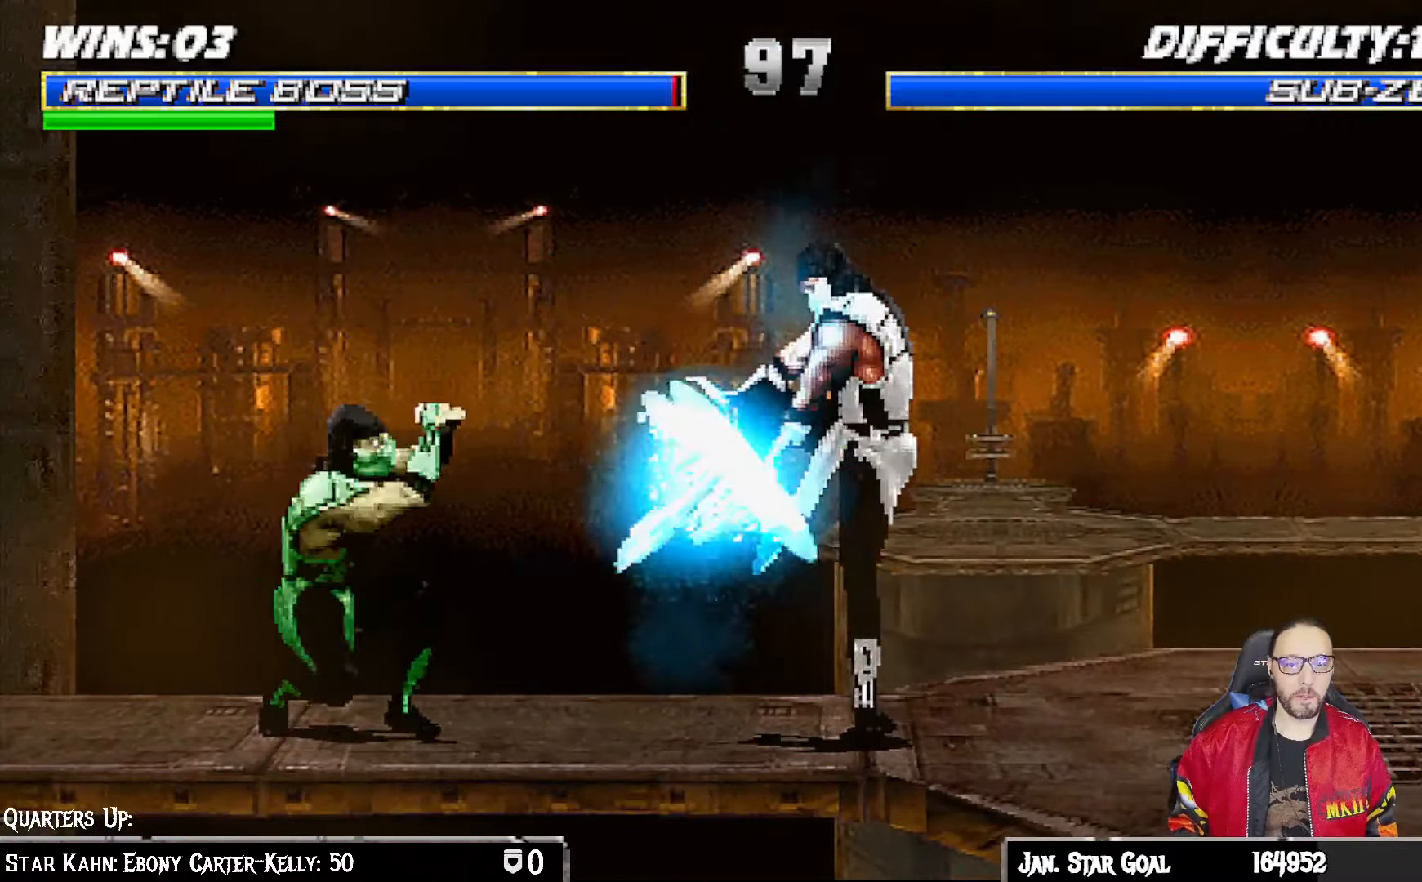
{"dt_ms": 500, "buttons": ["L1", "DPAD_DOWN"], "left_stick": "center", "right_stick": "center", "events": [[333, "DPAD_LEFT", "up"], [333, "L1", "up"], [333, "R1", "up"], [350, "DPAD_DOWN", "up"], [467, "L1", "down"], [483, "DPAD_DOWN", "down"], [483, "DPAD_RIGHT", "down"], [500, "DPAD_RIGHT", "up"]]}
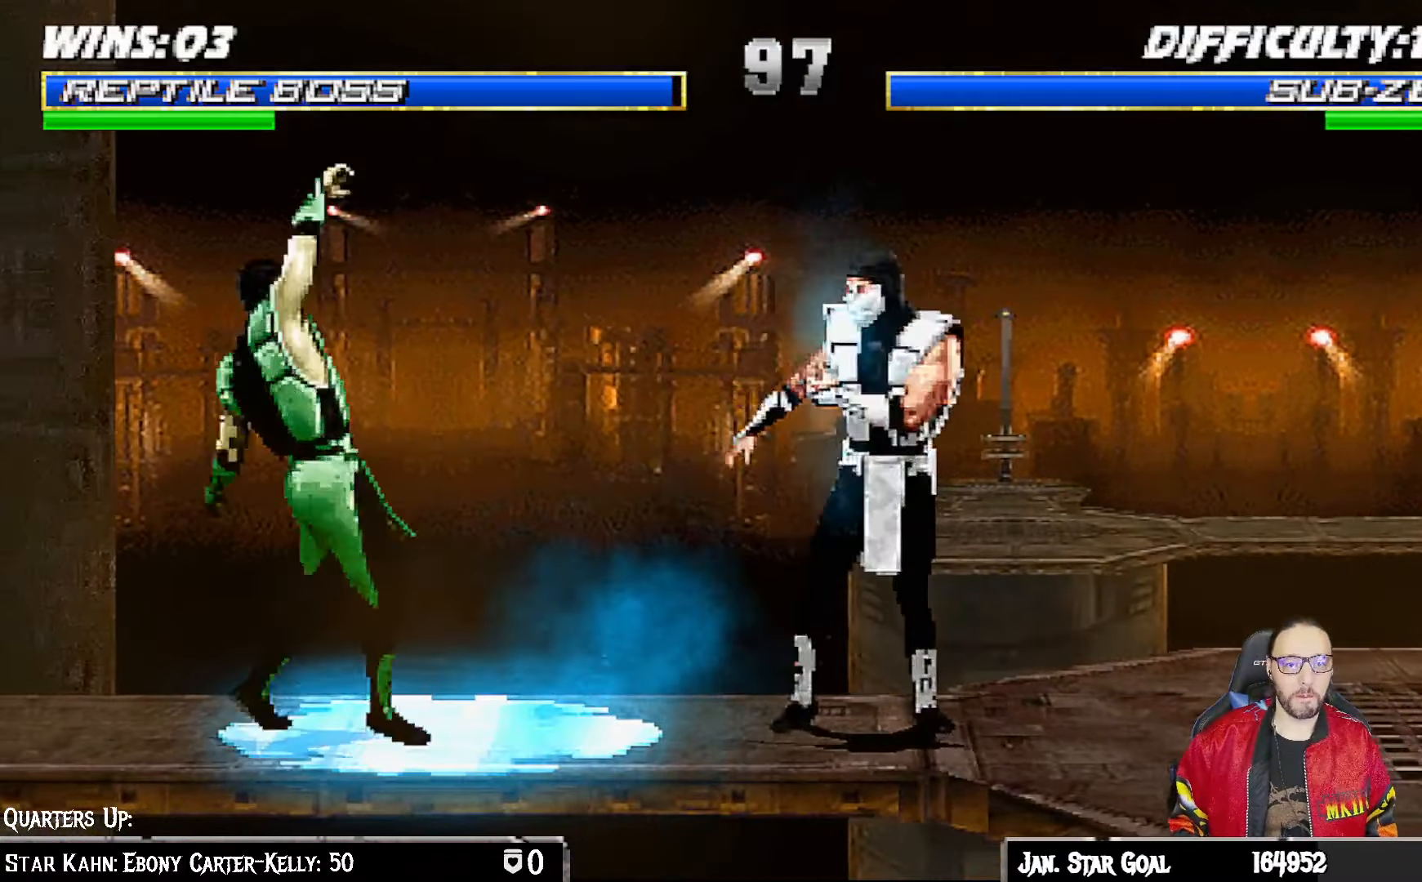
{"dt_ms": 500, "buttons": ["L1", "R1", "DPAD_DOWN", "DPAD_LEFT"], "left_stick": "center", "right_stick": "center", "events": [[17, "DPAD_DOWN", "up"], [17, "DPAD_LEFT", "down"], [67, "R1", "down"], [83, "DPAD_DOWN", "down"], [133, "L1", "up"], [183, "L1", "down"], [300, "DPAD_LEFT", "up"], [300, "L1", "up"], [350, "DPAD_LEFT", "down"], [400, "L1", "down"]]}
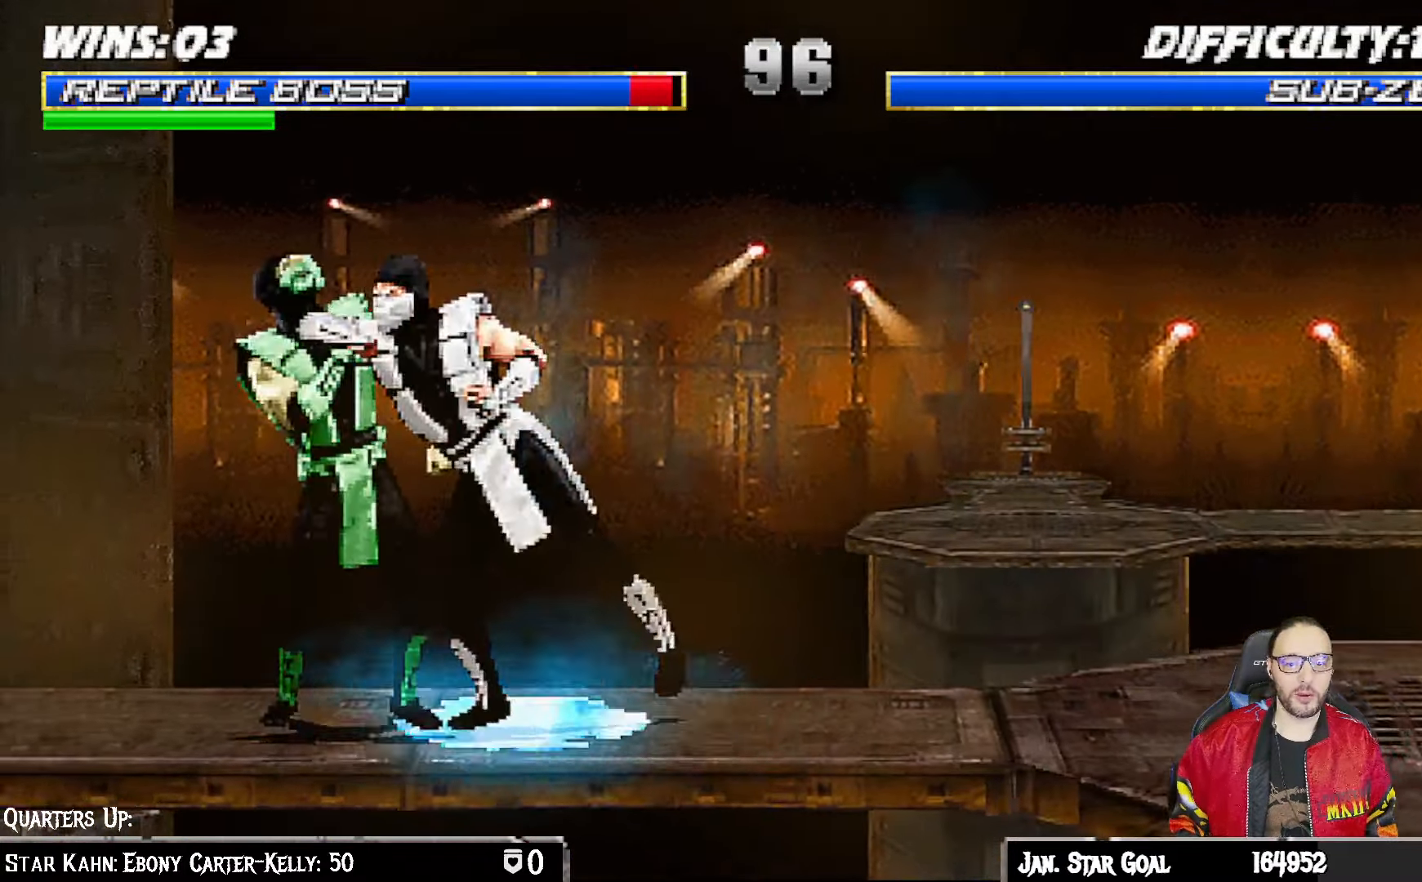
{"dt_ms": 500, "buttons": ["R1"], "left_stick": "center", "right_stick": "center", "events": [[283, "DPAD_LEFT", "up"], [300, "L1", "up"], [333, "DPAD_DOWN", "up"]]}
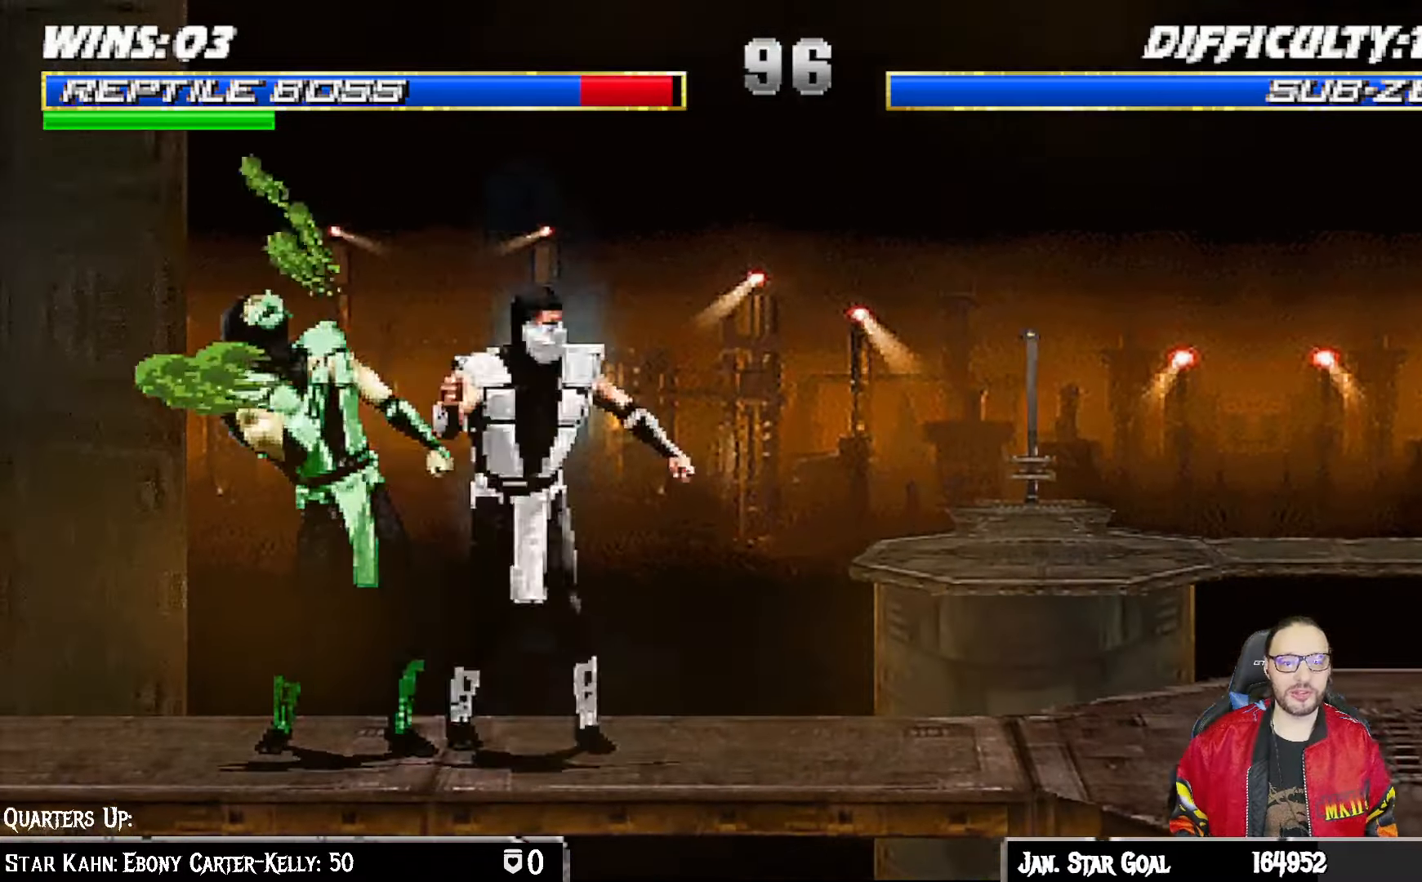
{"dt_ms": 1000, "buttons": ["L1", "R1", "DPAD_DOWN", "DPAD_LEFT"], "left_stick": "center", "right_stick": "center"}
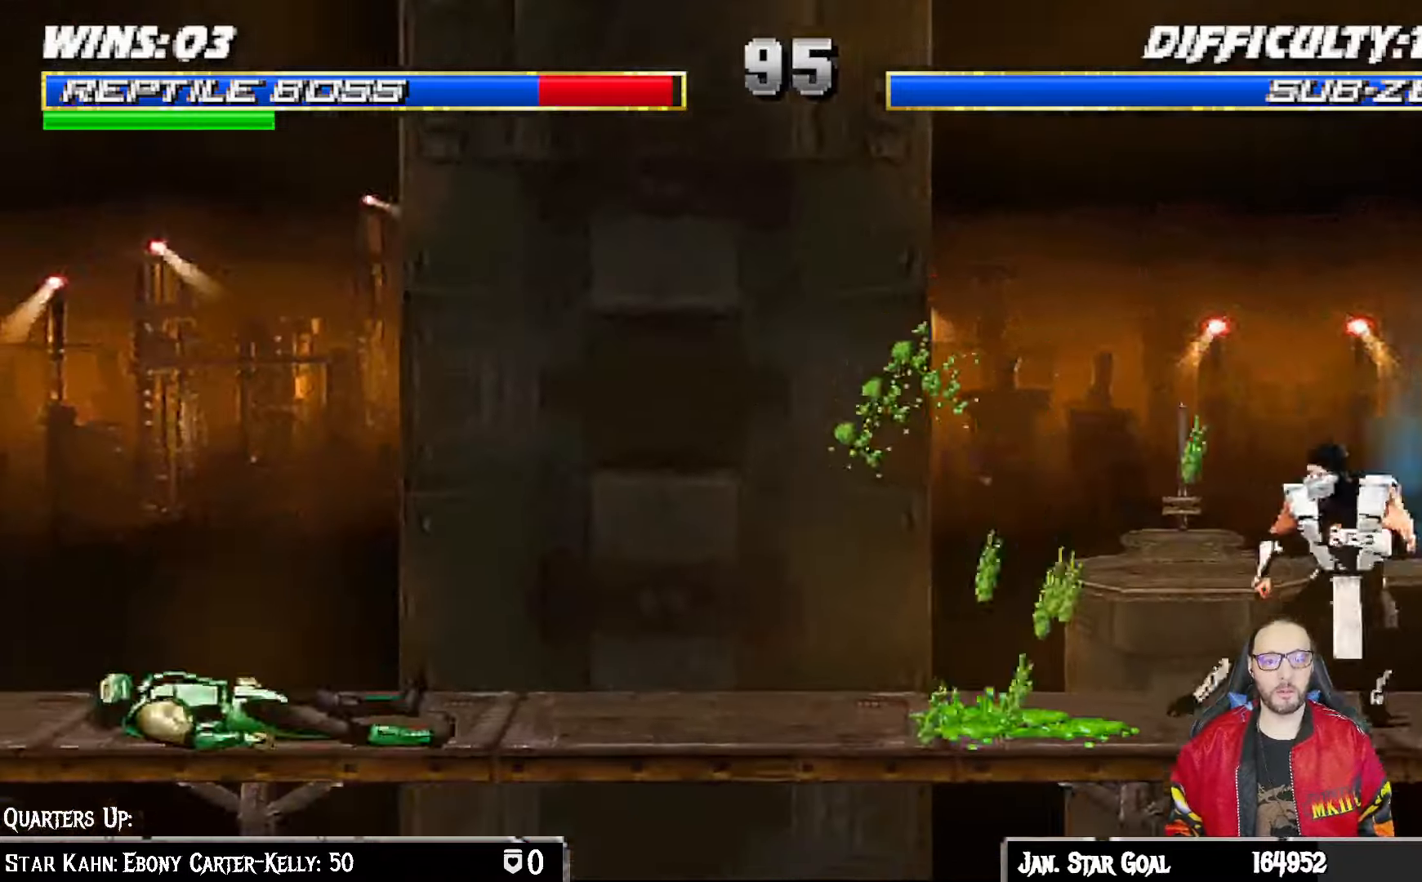
{"dt_ms": 500, "buttons": ["L1", "DPAD_RIGHT"], "left_stick": "center", "right_stick": "center", "events": [[233, "DPAD_LEFT", "up"], [350, "DPAD_DOWN", "up"], [367, "L1", "up"], [400, "R1", "up"], [500, "DPAD_RIGHT", "down"], [500, "L1", "down"]]}
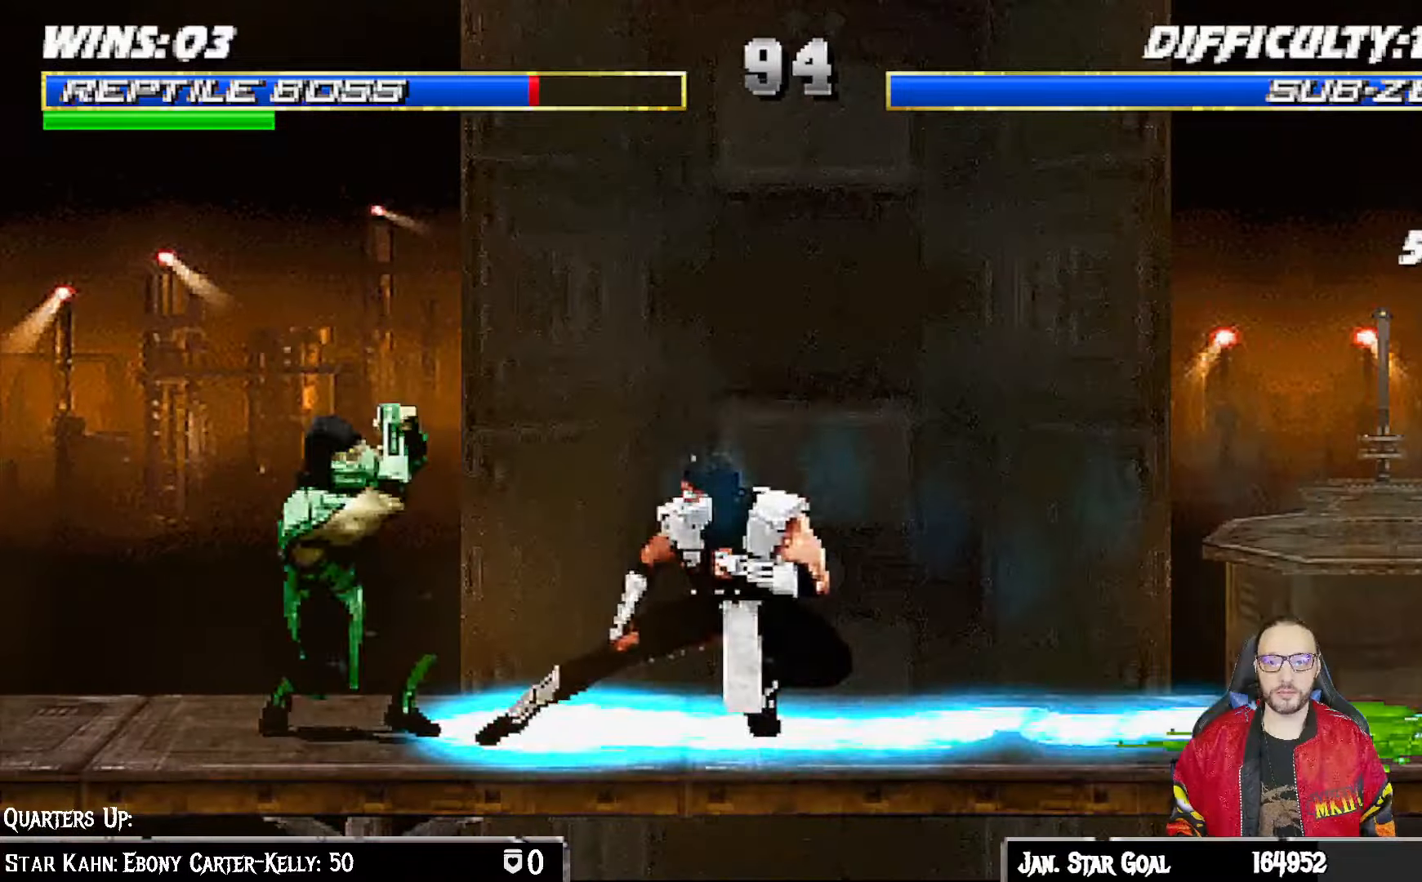
{"dt_ms": 500, "buttons": ["L1", "DPAD_UP", "DPAD_RIGHT"], "left_stick": "center", "right_stick": "center", "events": [[17, "DPAD_UP", "down"]]}
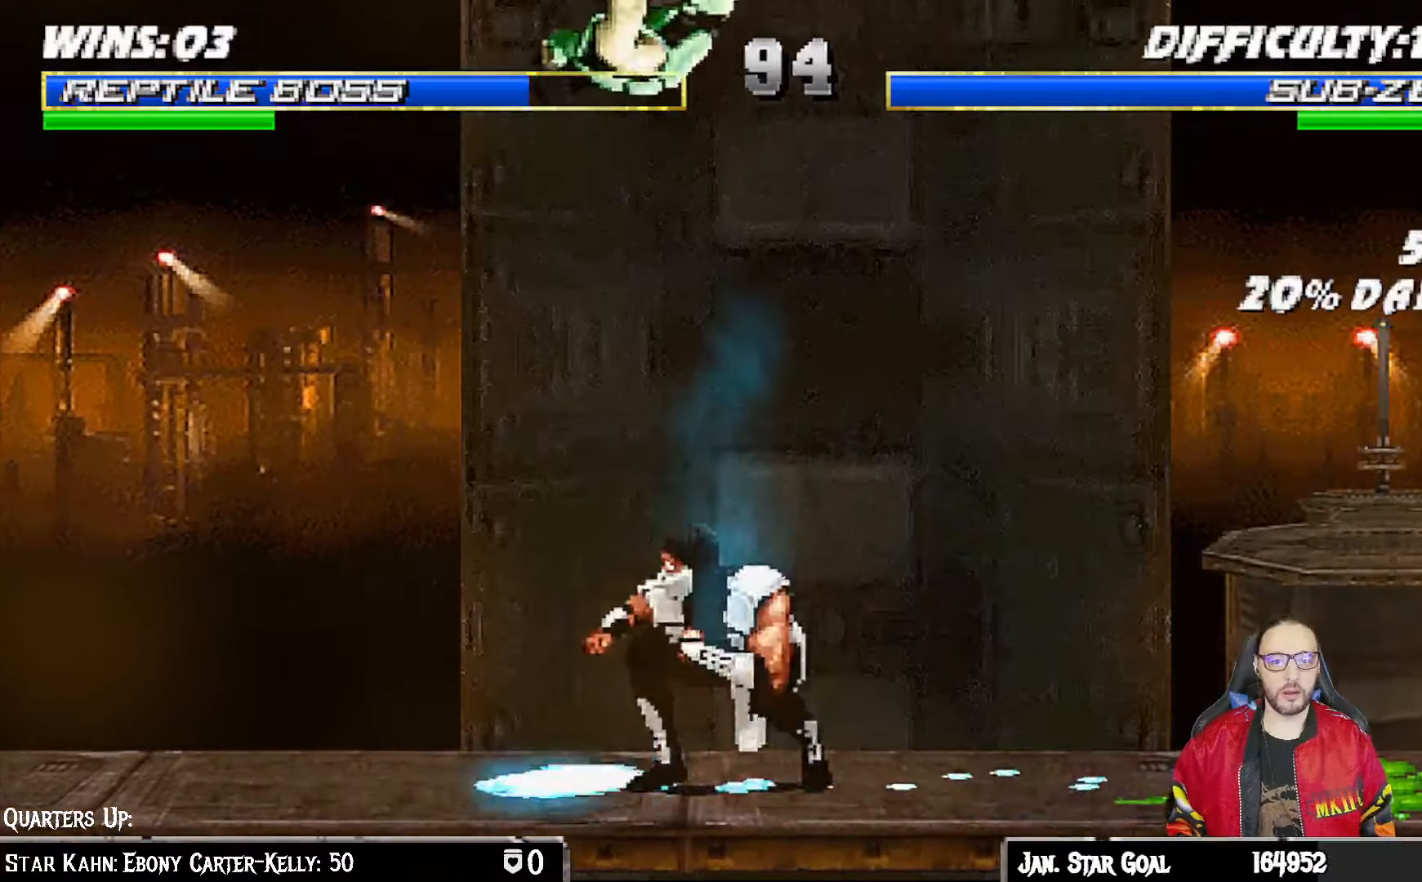
{"dt_ms": 500, "buttons": ["L1", "DPAD_DOWN"], "left_stick": "center", "right_stick": "center", "events": [[17, "DPAD_UP", "up"], [33, "DPAD_RIGHT", "up"], [117, "DPAD_DOWN", "down"], [150, "SQUARE", "down"], [283, "SQUARE", "up"], [350, "SQUARE", "down"], [450, "SQUARE", "up"]]}
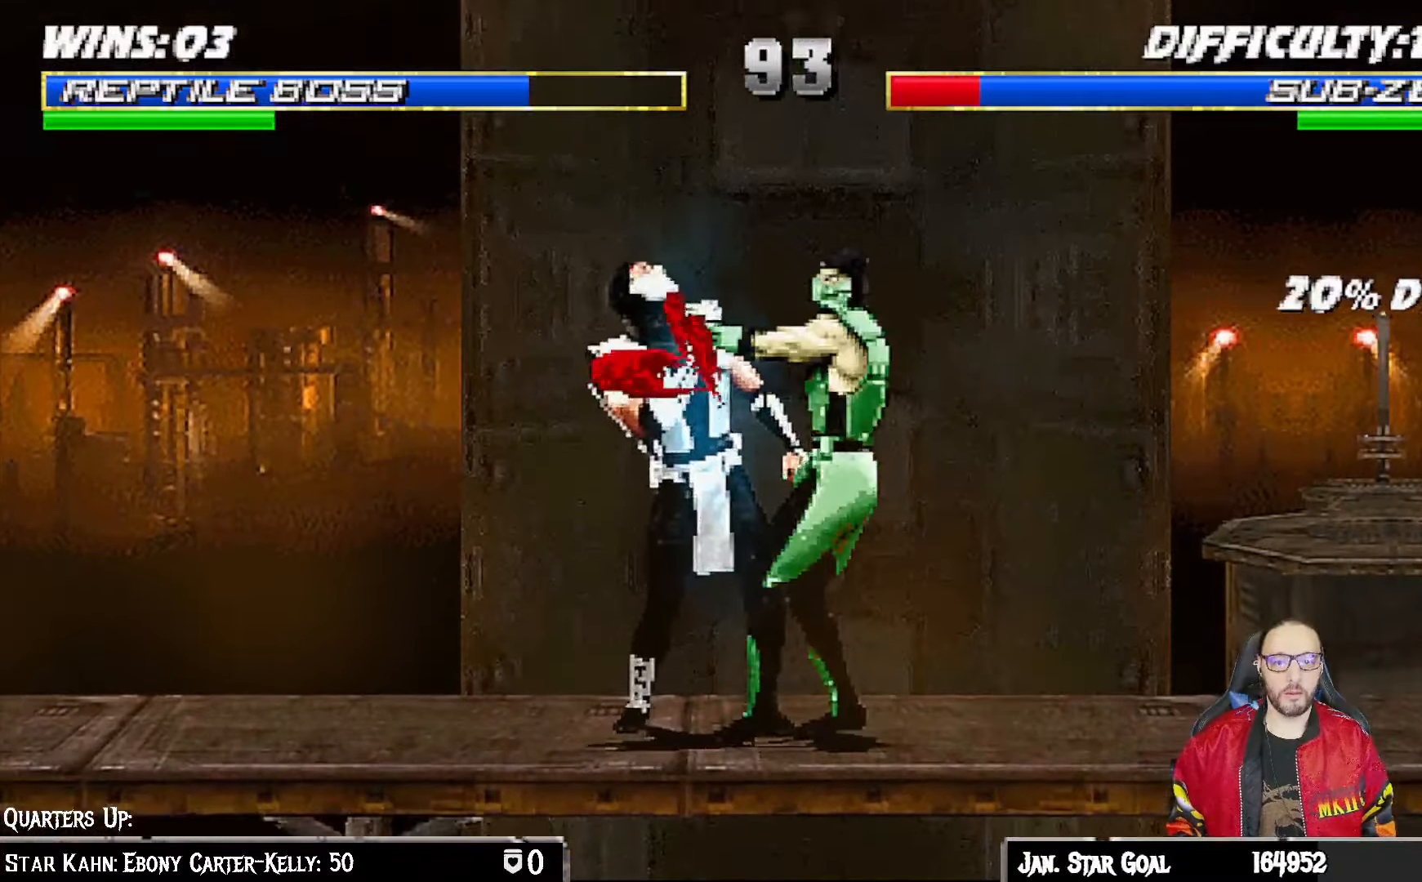
{"dt_ms": 500, "buttons": ["CROSS", "L1", "DPAD_DOWN"], "left_stick": "center", "right_stick": "center", "events": [[17, "SQUARE", "down"], [50, "CROSS", "down"], [67, "SQUARE", "up"], [133, "CROSS", "up"], [200, "CROSS", "down"], [317, "CROSS", "up"], [383, "CROSS", "down"], [450, "DPAD_RIGHT", "down"], [483, "DPAD_RIGHT", "up"]]}
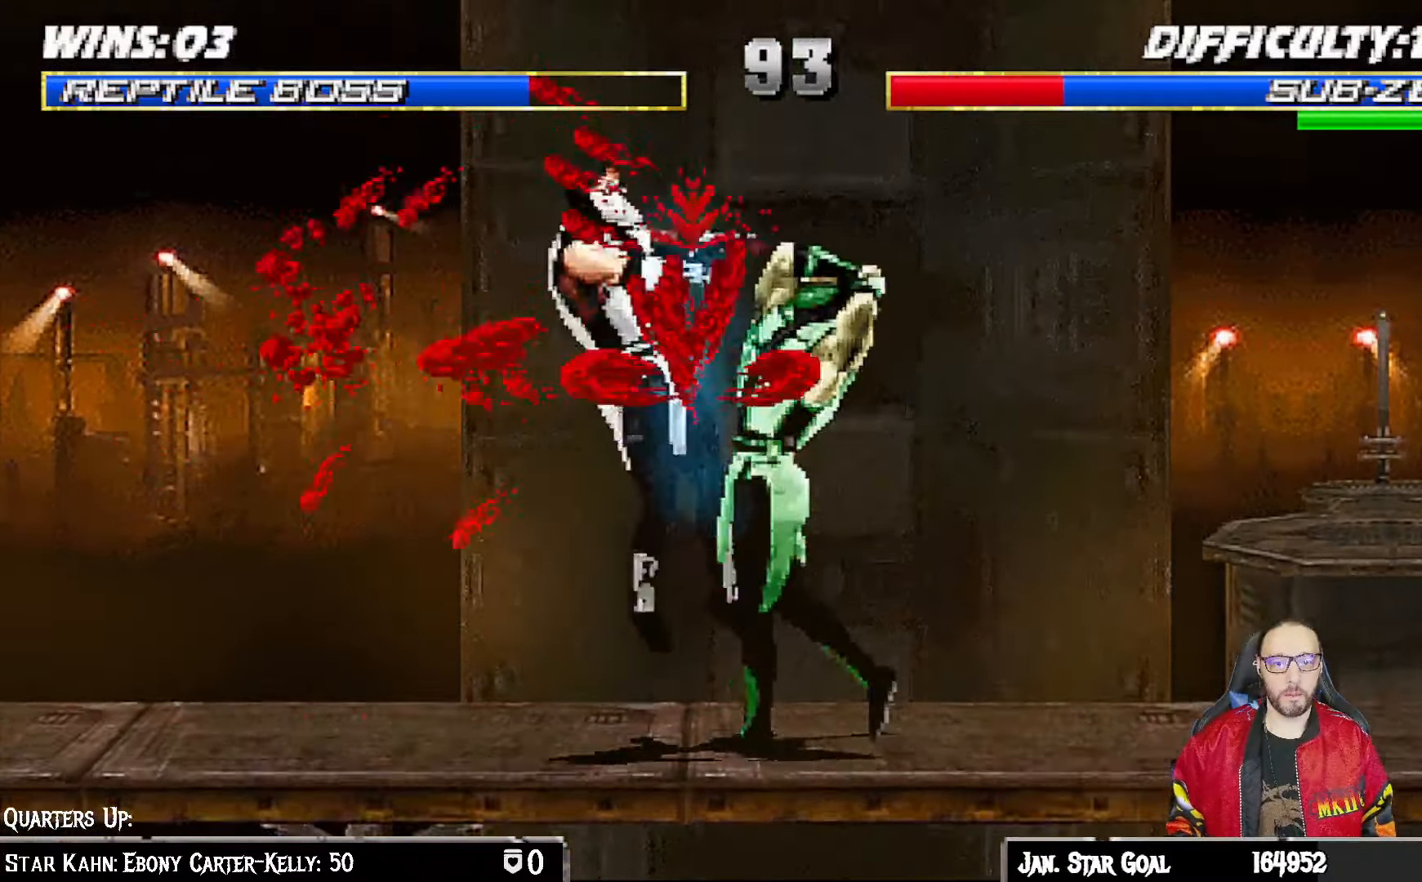
{"dt_ms": 500, "buttons": ["L1", "DPAD_LEFT"], "left_stick": "center", "right_stick": "center"}
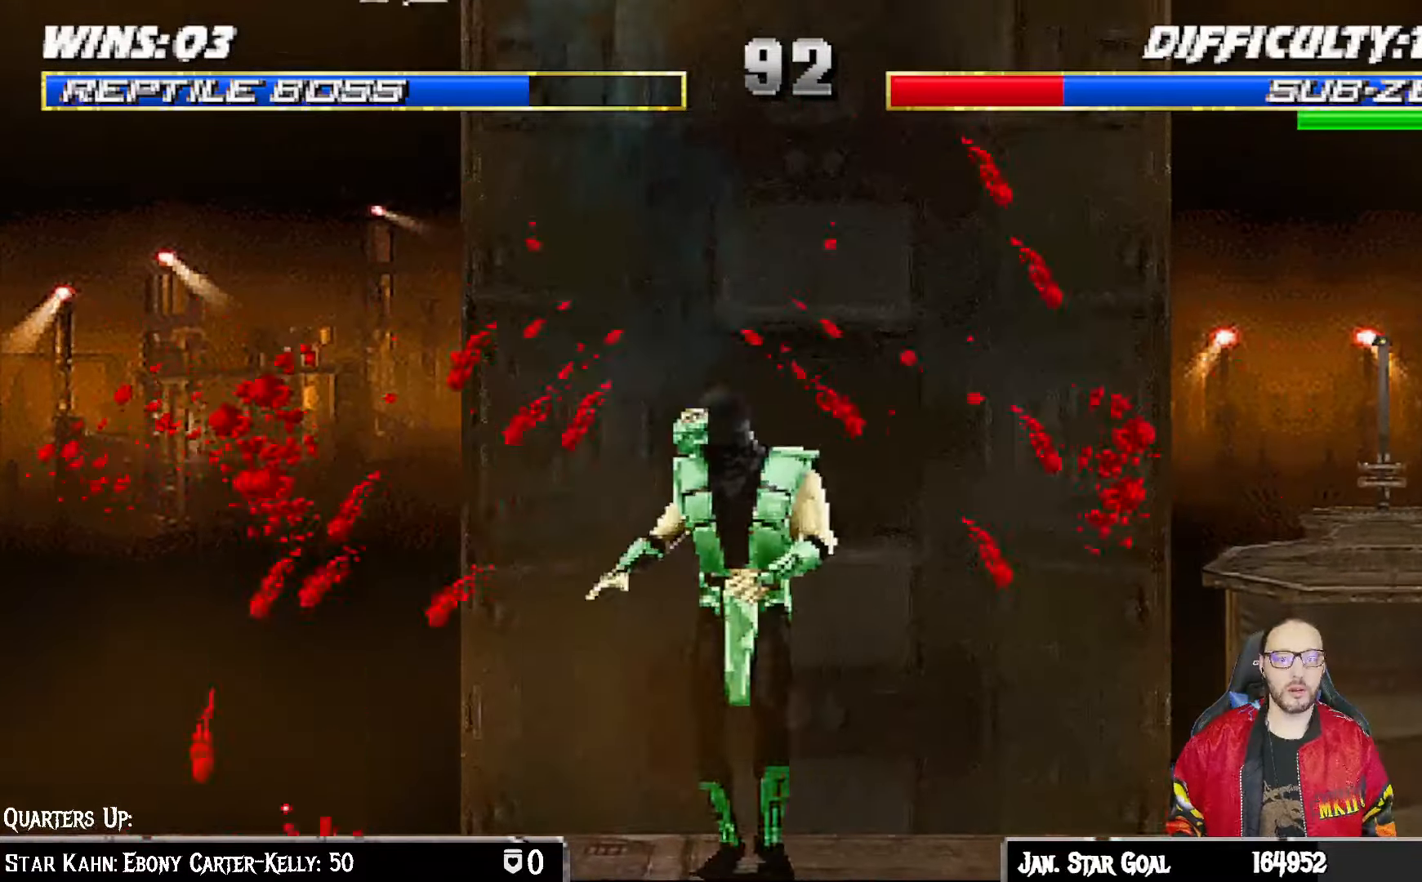
{"dt_ms": 500, "buttons": ["CROSS", "SQUARE", "L1"], "left_stick": "center", "right_stick": "center", "events": [[400, "CROSS", "down"], [483, "SQUARE", "down"], [500, "DPAD_LEFT", "up"]]}
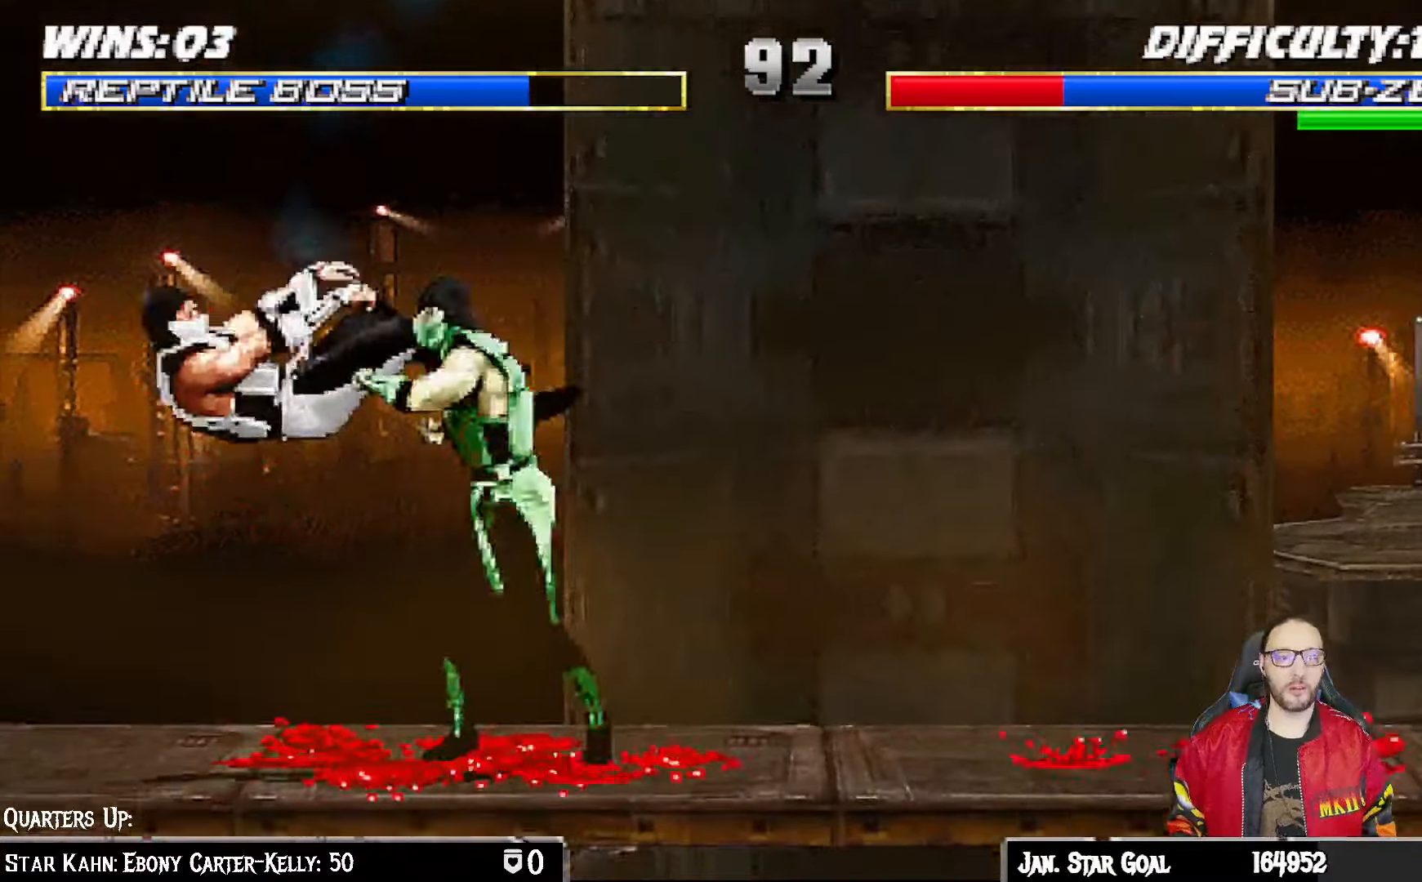
{"dt_ms": 500, "buttons": ["L1", "DPAD_LEFT"], "left_stick": "center", "right_stick": "center", "events": [[33, "CIRCLE", "down"], [33, "L1", "up"], [50, "TRIANGLE", "down"], [83, "CROSS", "up"], [100, "CIRCLE", "up"], [117, "SQUARE", "up"], [150, "TRIANGLE", "up"], [167, "L1", "down"], [183, "DPAD_LEFT", "down"]]}
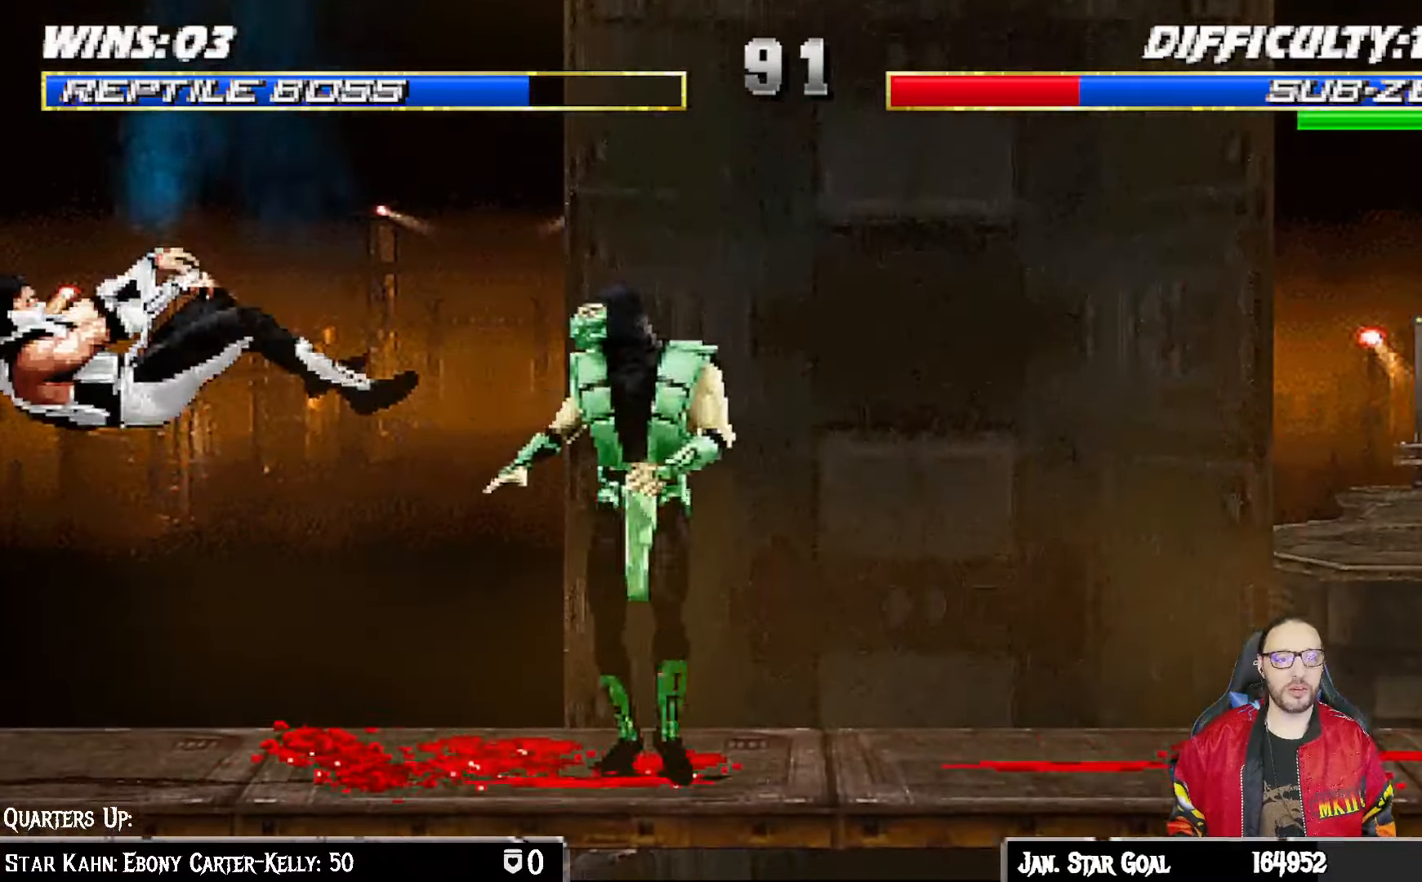
{"dt_ms": 500, "buttons": ["L1", "DPAD_UP", "DPAD_LEFT"], "left_stick": "center", "right_stick": "center", "events": [[83, "CROSS", "down"], [167, "DPAD_LEFT", "up"], [183, "L1", "up"], [300, "CROSS", "up"], [467, "DPAD_LEFT", "down"], [467, "L1", "down"], [483, "DPAD_UP", "down"]]}
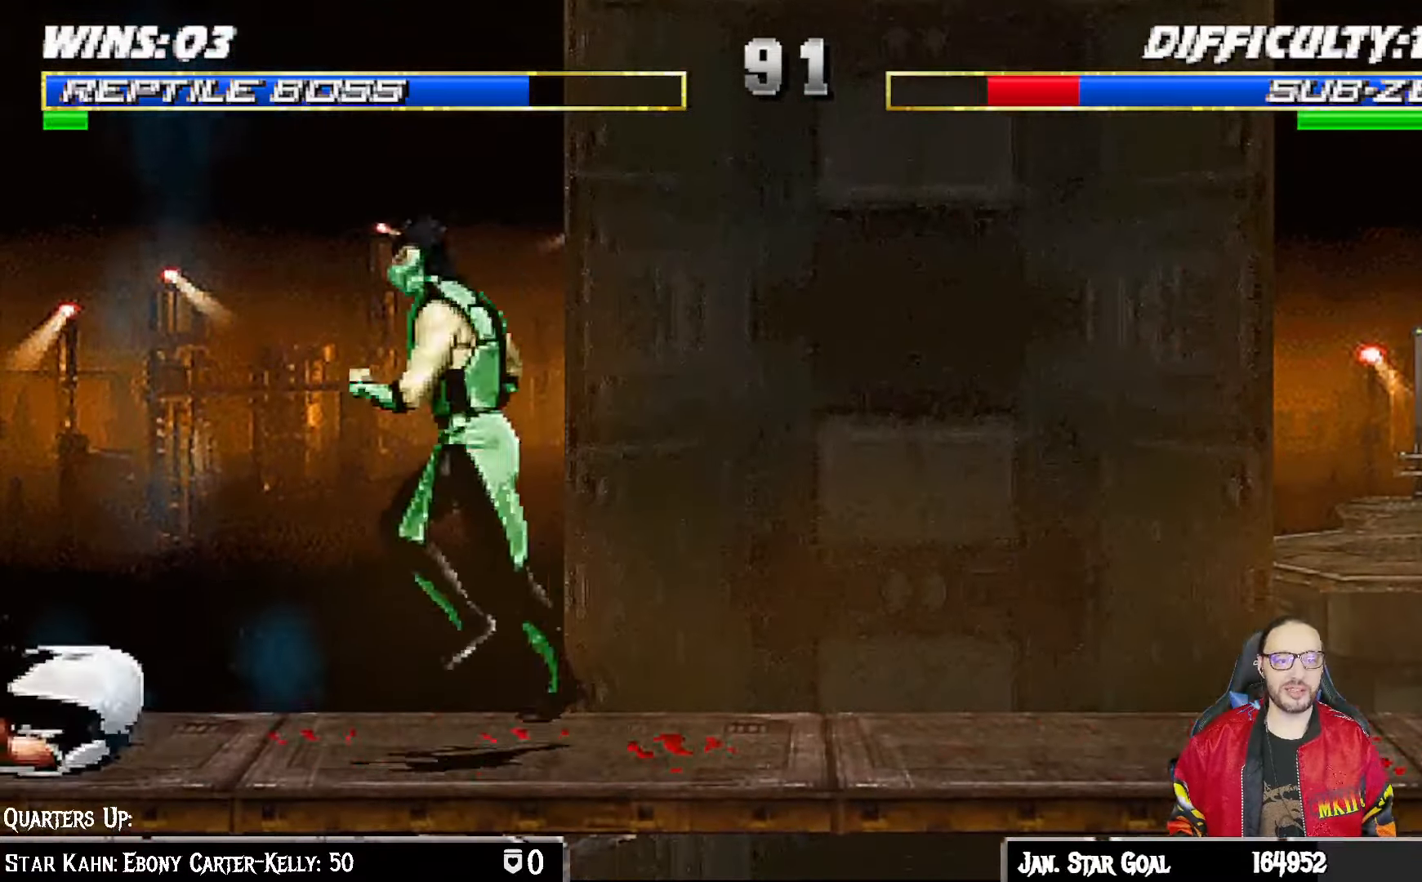
{"dt_ms": 500, "buttons": ["SQUARE", "L1", "DPAD_RIGHT"], "left_stick": "center", "right_stick": "center", "events": [[150, "DPAD_LEFT", "up"], [167, "DPAD_RIGHT", "down"], [183, "DPAD_UP", "up"], [450, "SQUARE", "down"]]}
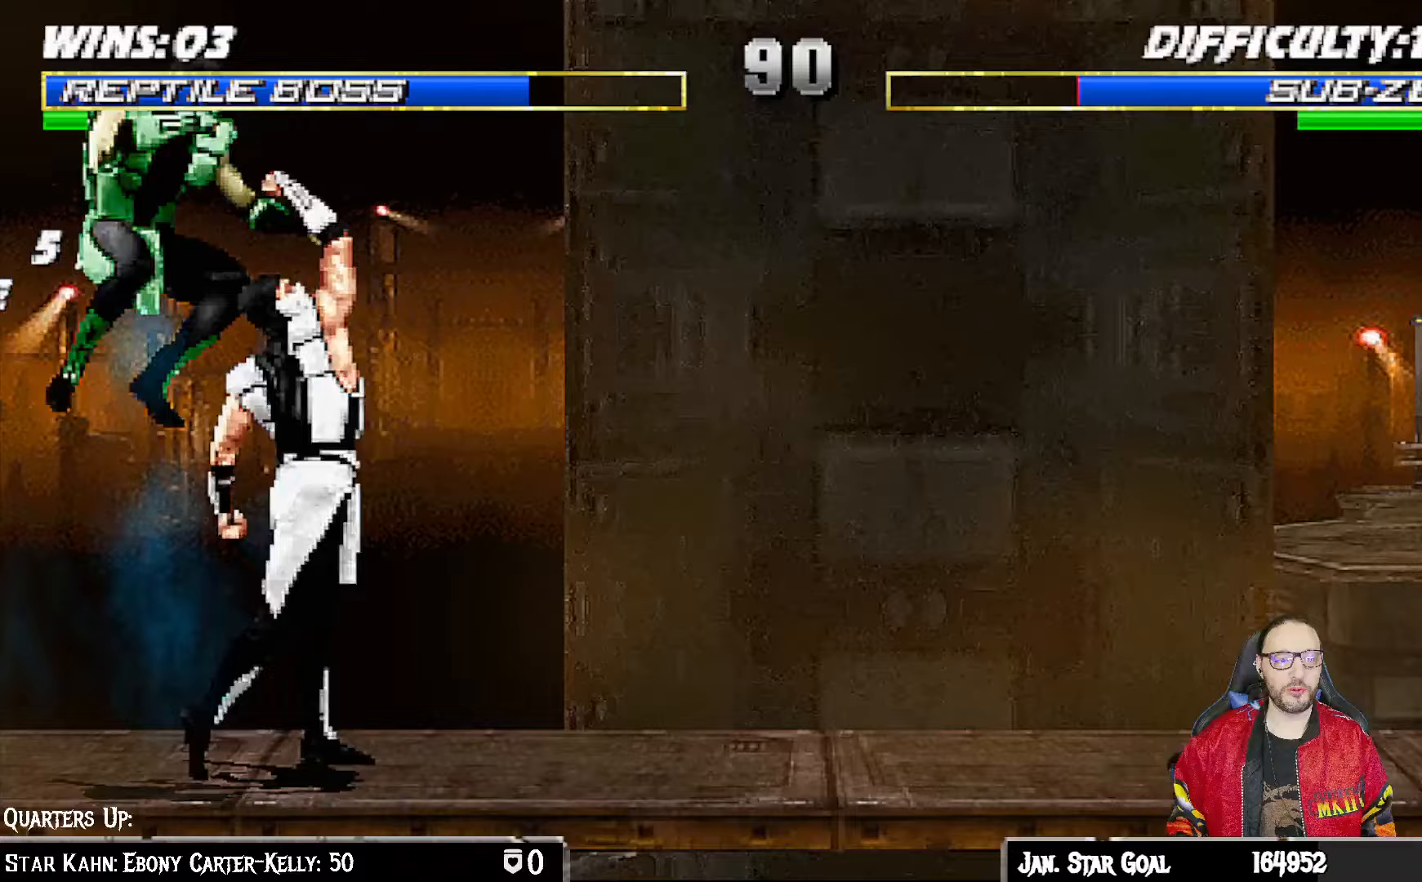
{"dt_ms": 500, "buttons": ["CROSS", "L1", "DPAD_DOWN"], "left_stick": "center", "right_stick": "center", "events": [[67, "SQUARE", "up"], [167, "SQUARE", "down"], [233, "DPAD_RIGHT", "up"], [233, "SQUARE", "up"], [300, "DPAD_DOWN", "down"], [317, "SQUARE", "down"], [433, "CROSS", "down"], [433, "SQUARE", "up"]]}
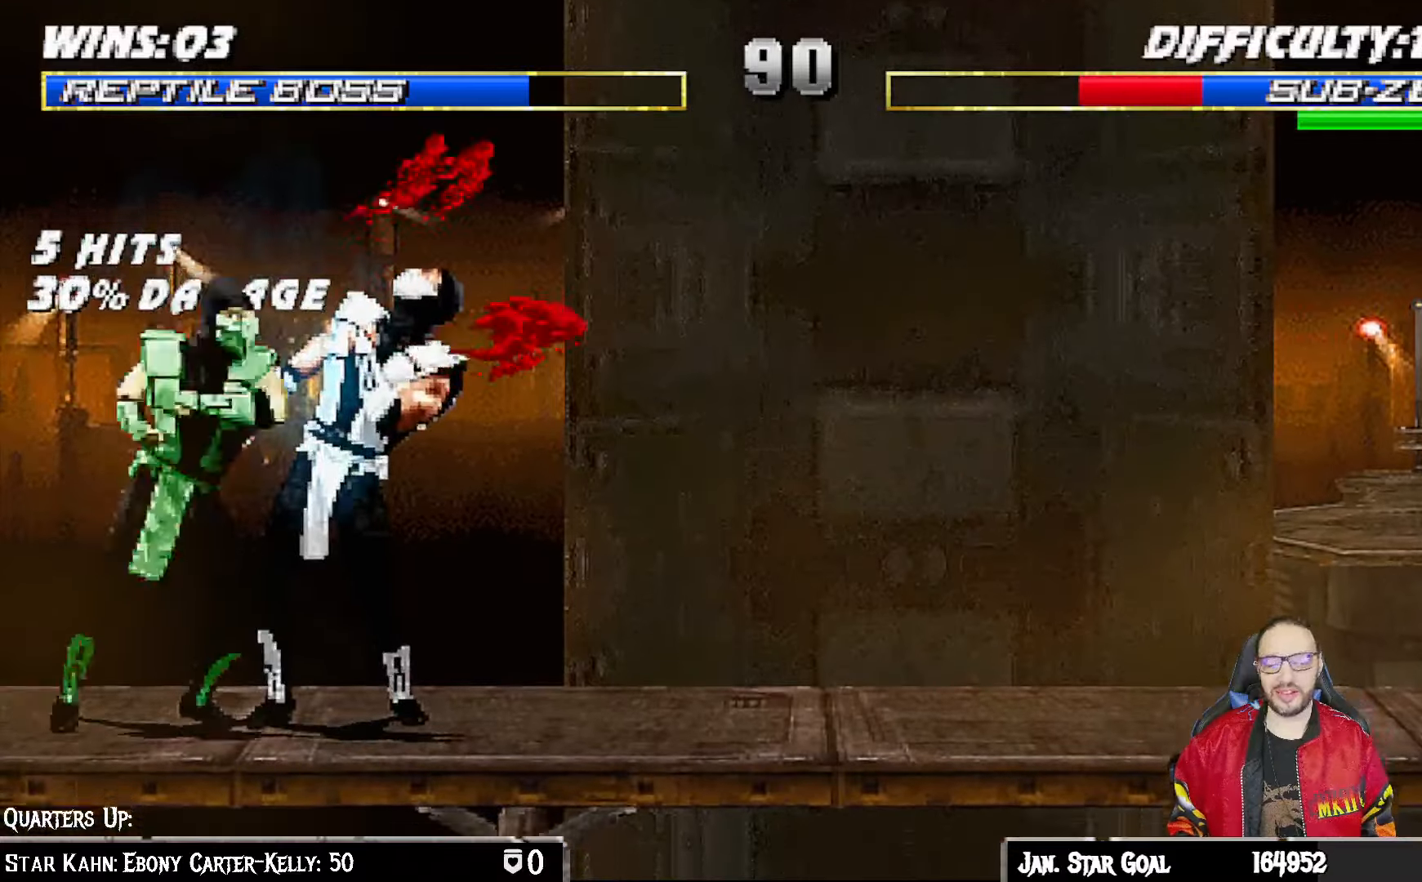
{"dt_ms": 500, "buttons": [], "left_stick": "center", "right_stick": "center", "events": [[17, "CROSS", "up"], [67, "CROSS", "down"], [150, "CROSS", "up"], [217, "CROSS", "down"], [400, "DPAD_DOWN", "up"], [417, "CROSS", "up"], [467, "L1", "up"]]}
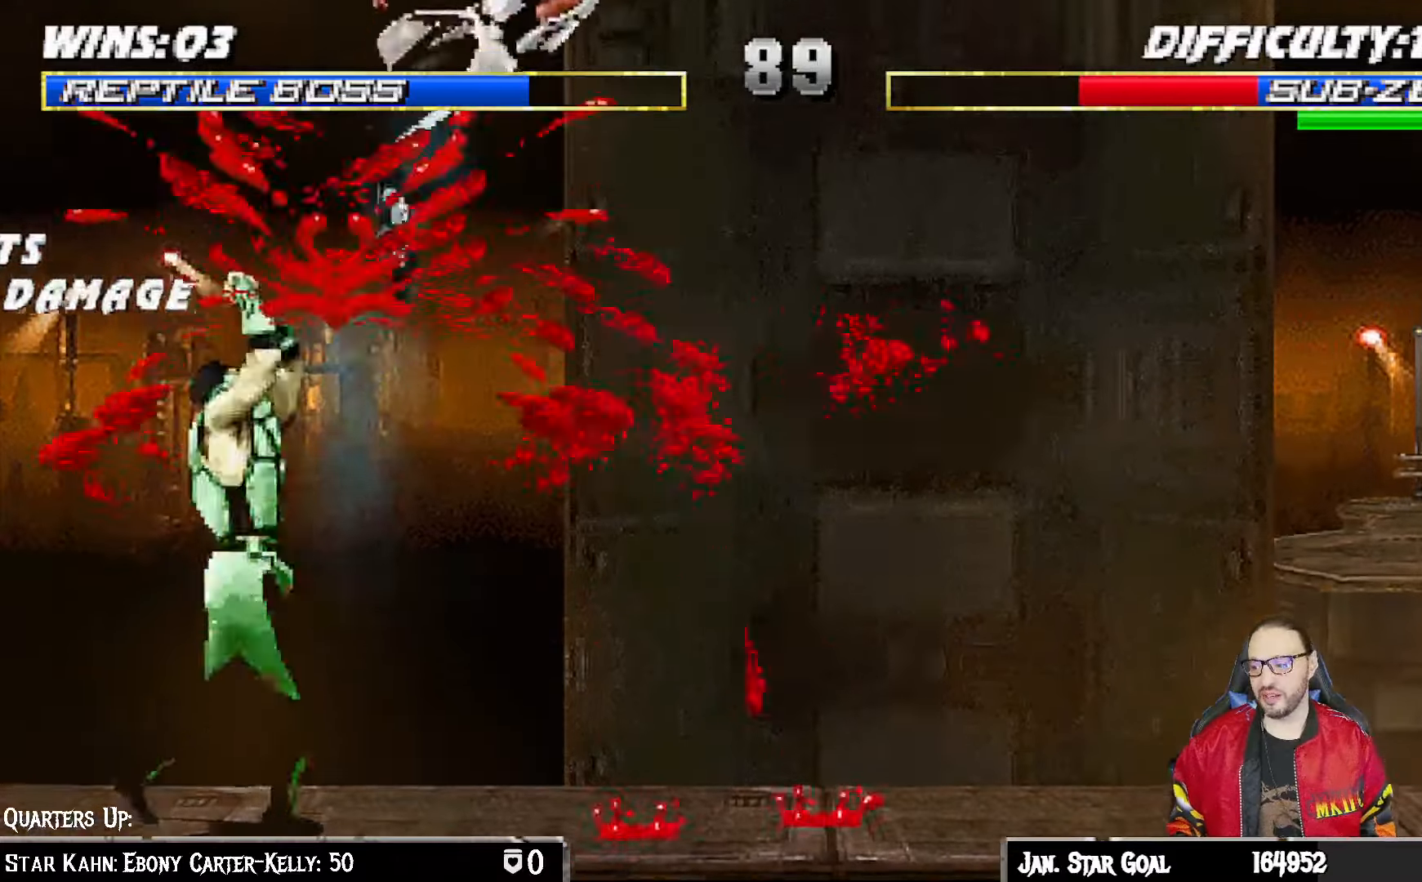
{"dt_ms": 500, "buttons": ["L1", "DPAD_RIGHT"], "left_stick": "center", "right_stick": "center"}
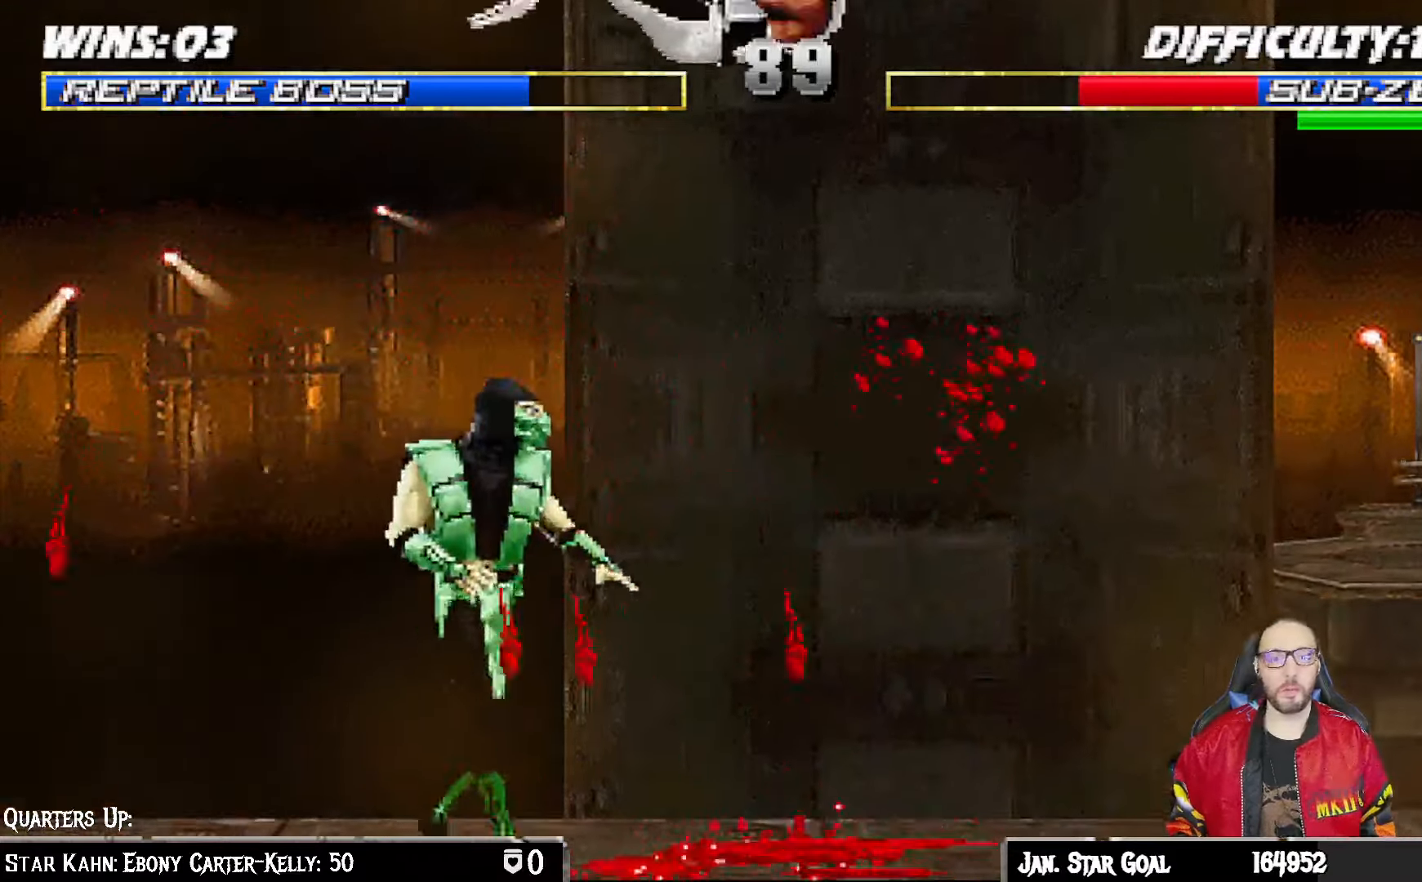
{"dt_ms": 500, "buttons": ["L1", "DPAD_RIGHT"], "left_stick": "center", "right_stick": "center"}
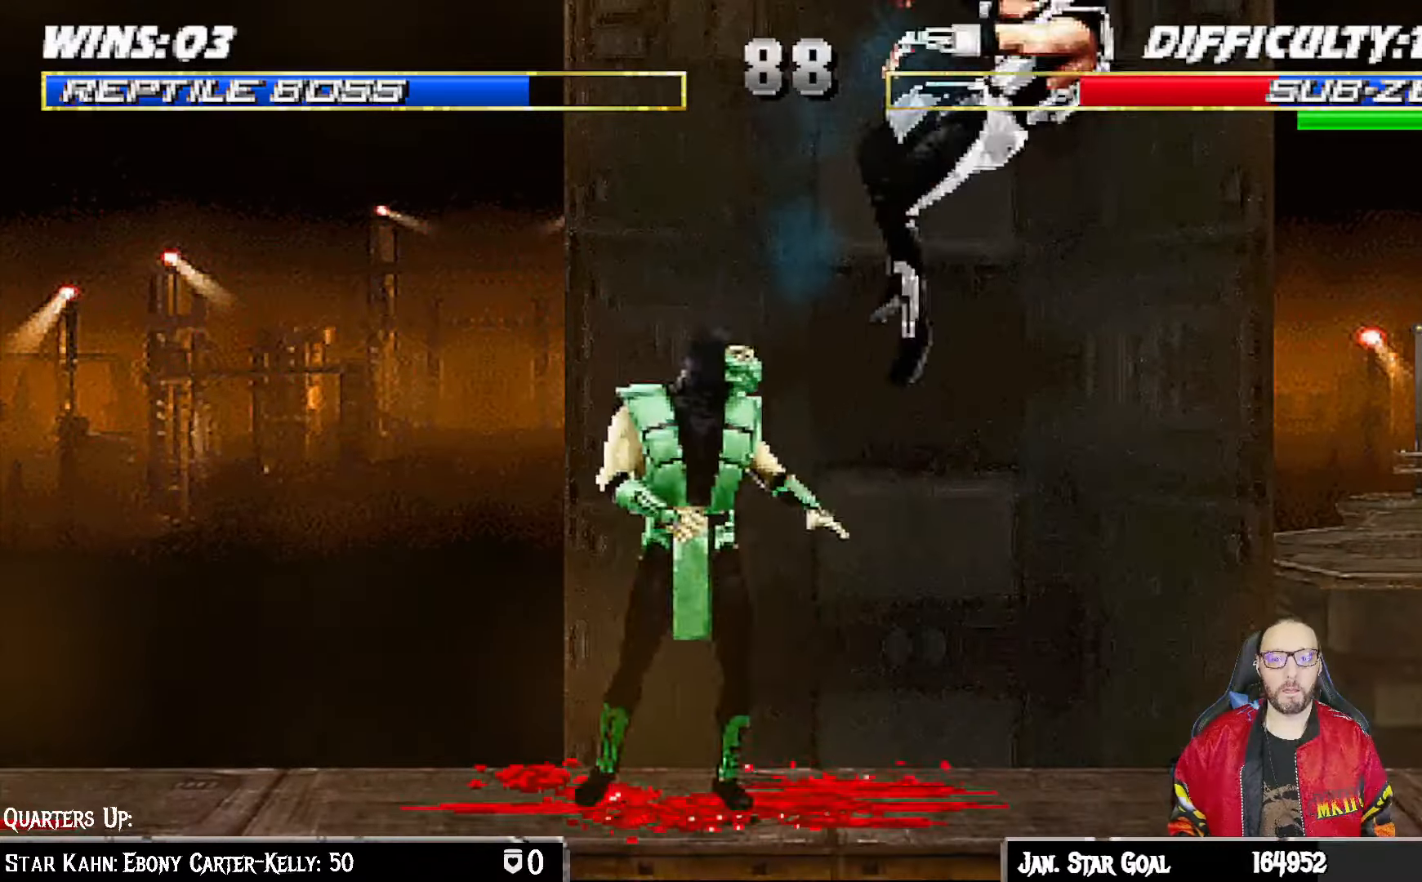
{"dt_ms": 500, "buttons": ["L1", "DPAD_RIGHT"], "left_stick": "center", "right_stick": "center", "events": [[217, "SQUARE", "down"], [267, "DPAD_RIGHT", "up"], [283, "L1", "up"], [367, "DPAD_RIGHT", "down"], [383, "L1", "down"], [383, "SQUARE", "up"]]}
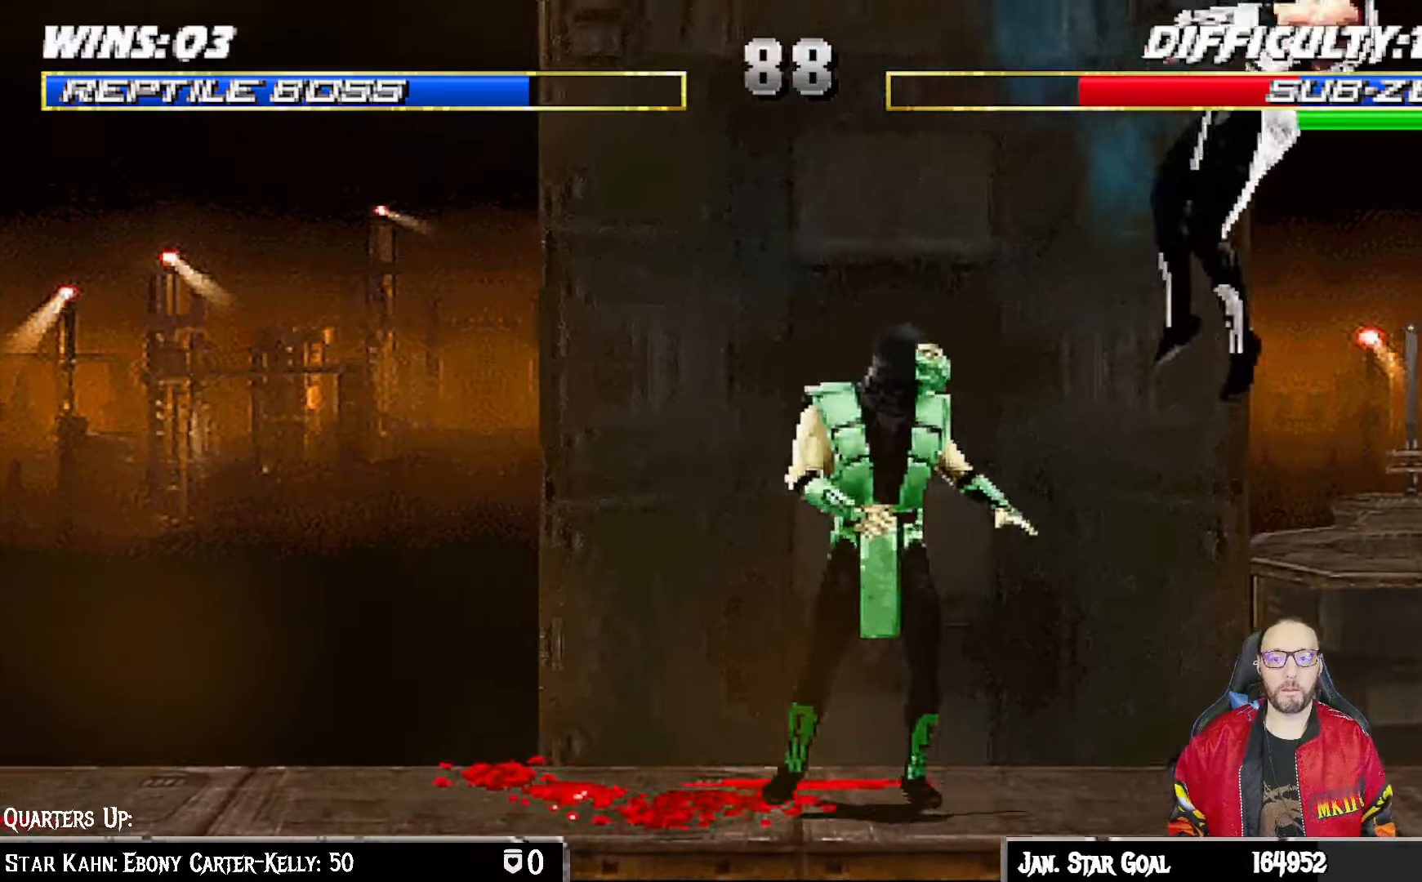
{"dt_ms": 500, "buttons": ["DPAD_RIGHT"], "left_stick": "center", "right_stick": "center"}
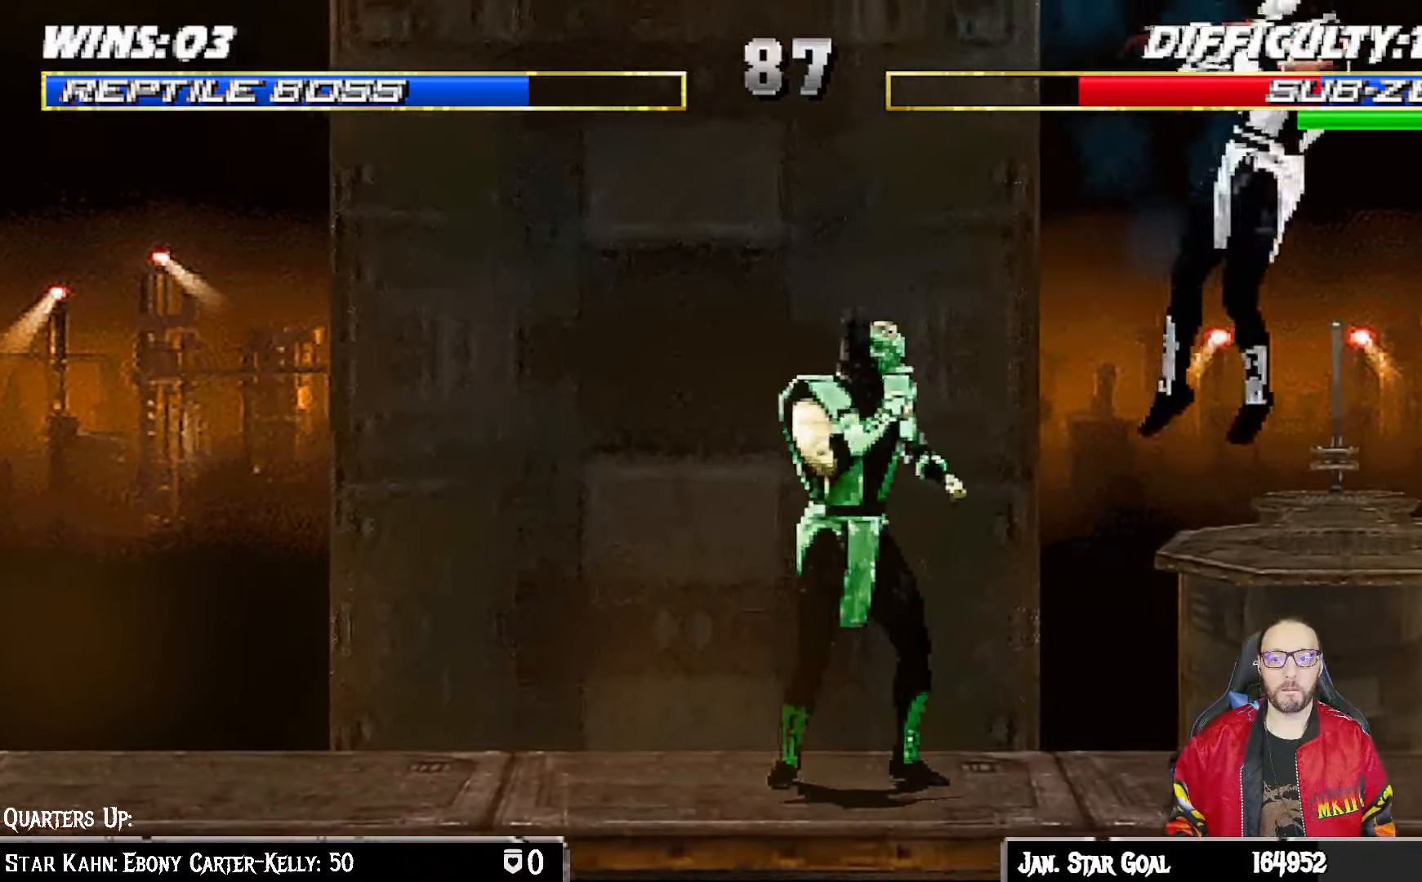
{"dt_ms": 500, "buttons": [], "left_stick": "center", "right_stick": "center"}
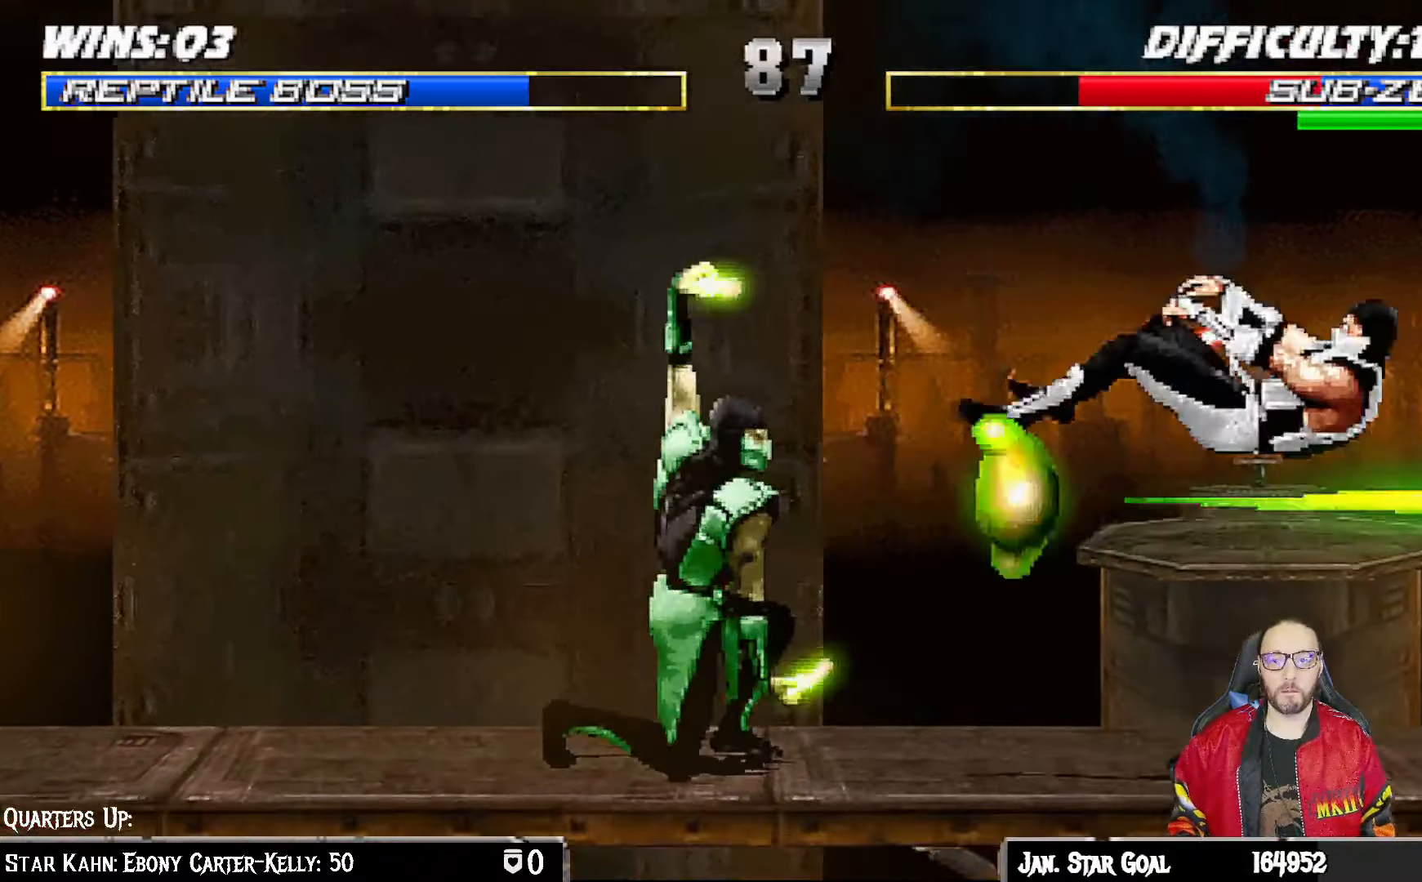
{"dt_ms": 500, "buttons": ["SQUARE"], "left_stick": "center", "right_stick": "center", "events": [[433, "SQUARE", "down"]]}